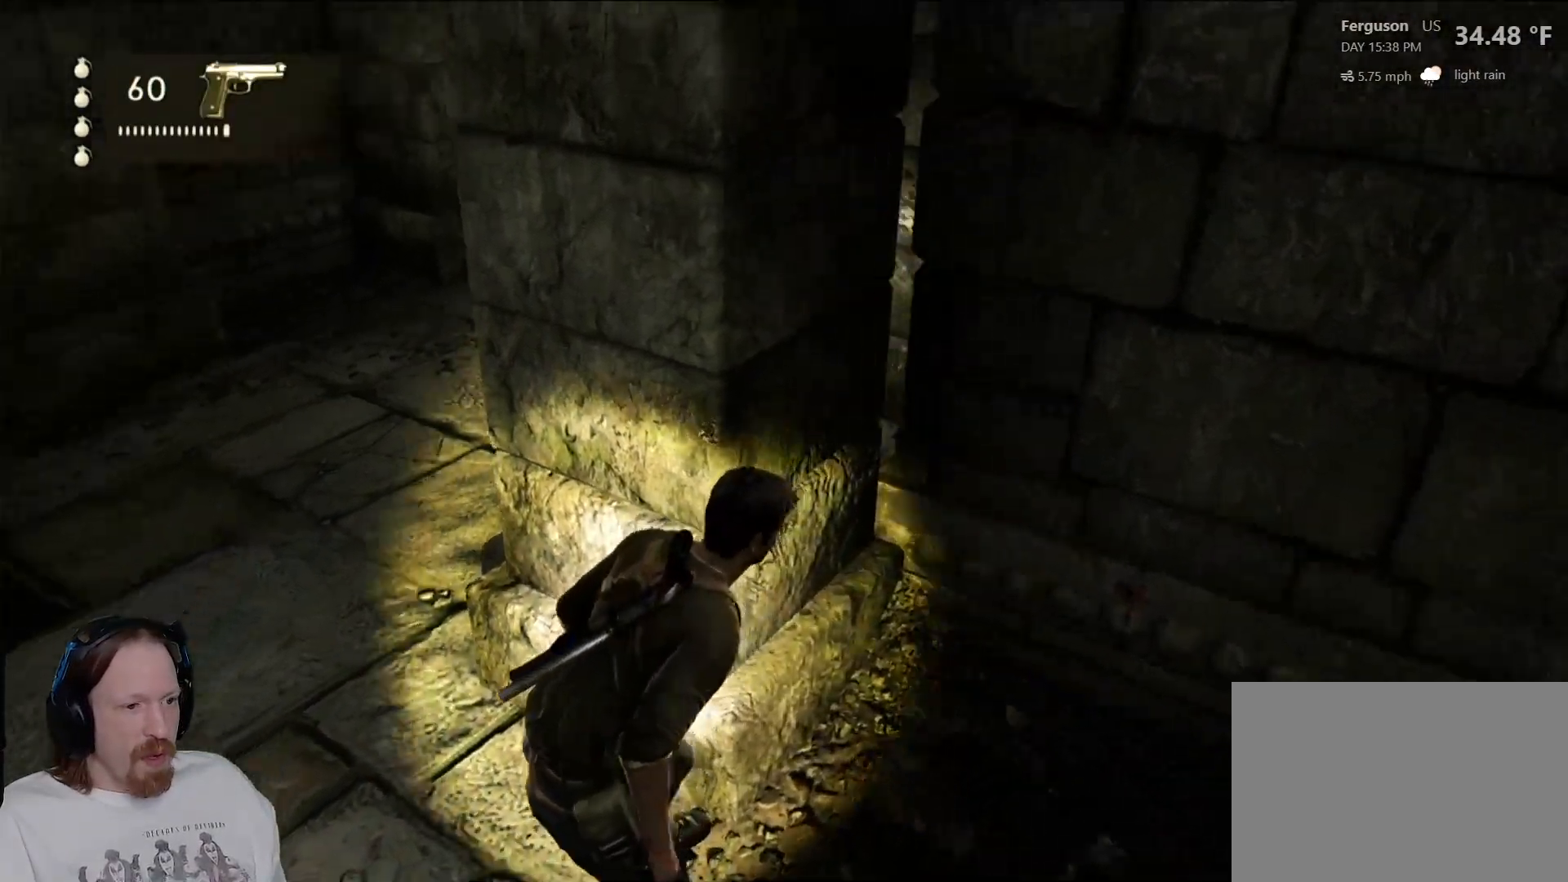
Gameplay with a controller (PlayStation layout); each line is a JSON object with the inputs held at the frame after it. "events" lists button and stick changes between this image and that frame as [ms after this image, input, new state], when the widget could be followed in between.
{"buttons": [], "left_stick": "center", "right_stick": "left", "events": [[67, "right_stick", "left"]]}
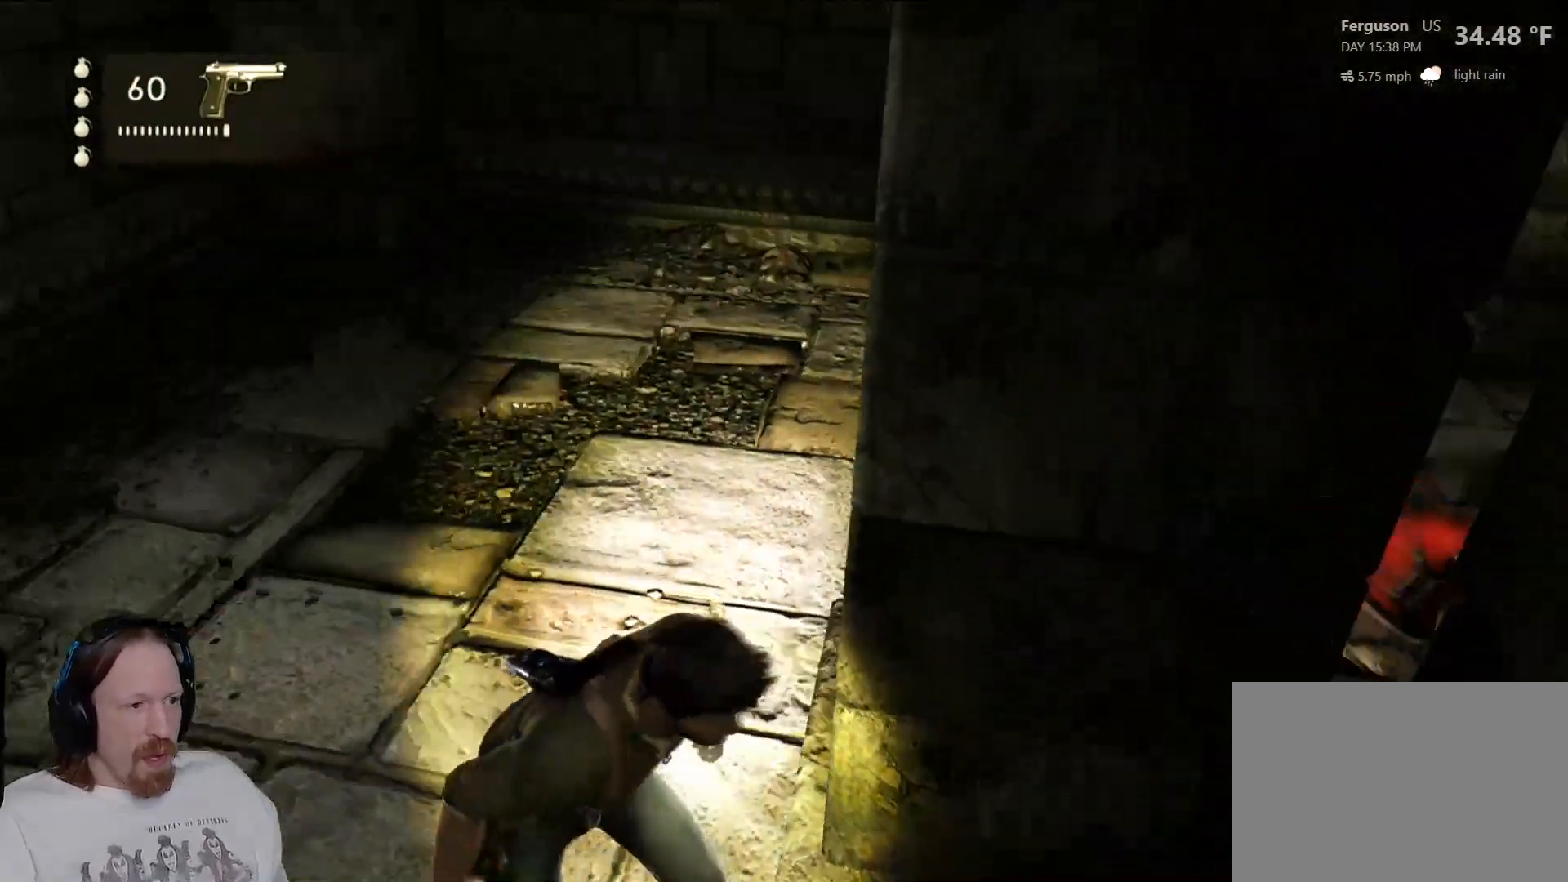
{"buttons": [], "left_stick": "center", "right_stick": "left", "events": [[50, "right_stick", "center"], [367, "right_stick", "left"]]}
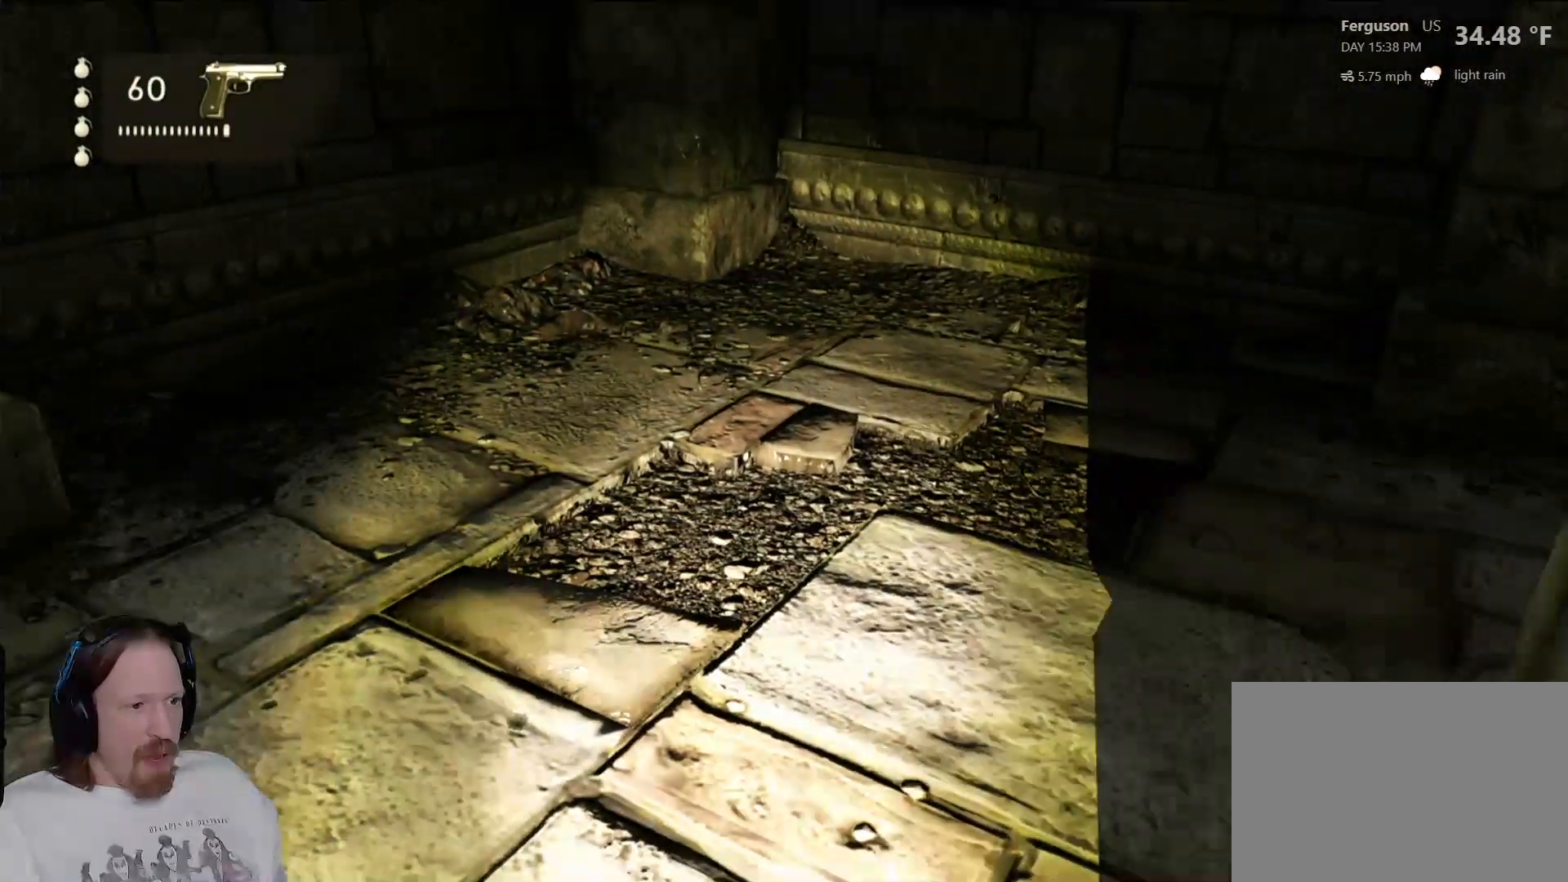
{"buttons": [], "left_stick": "center", "right_stick": "center", "events": [[350, "right_stick", "center"]]}
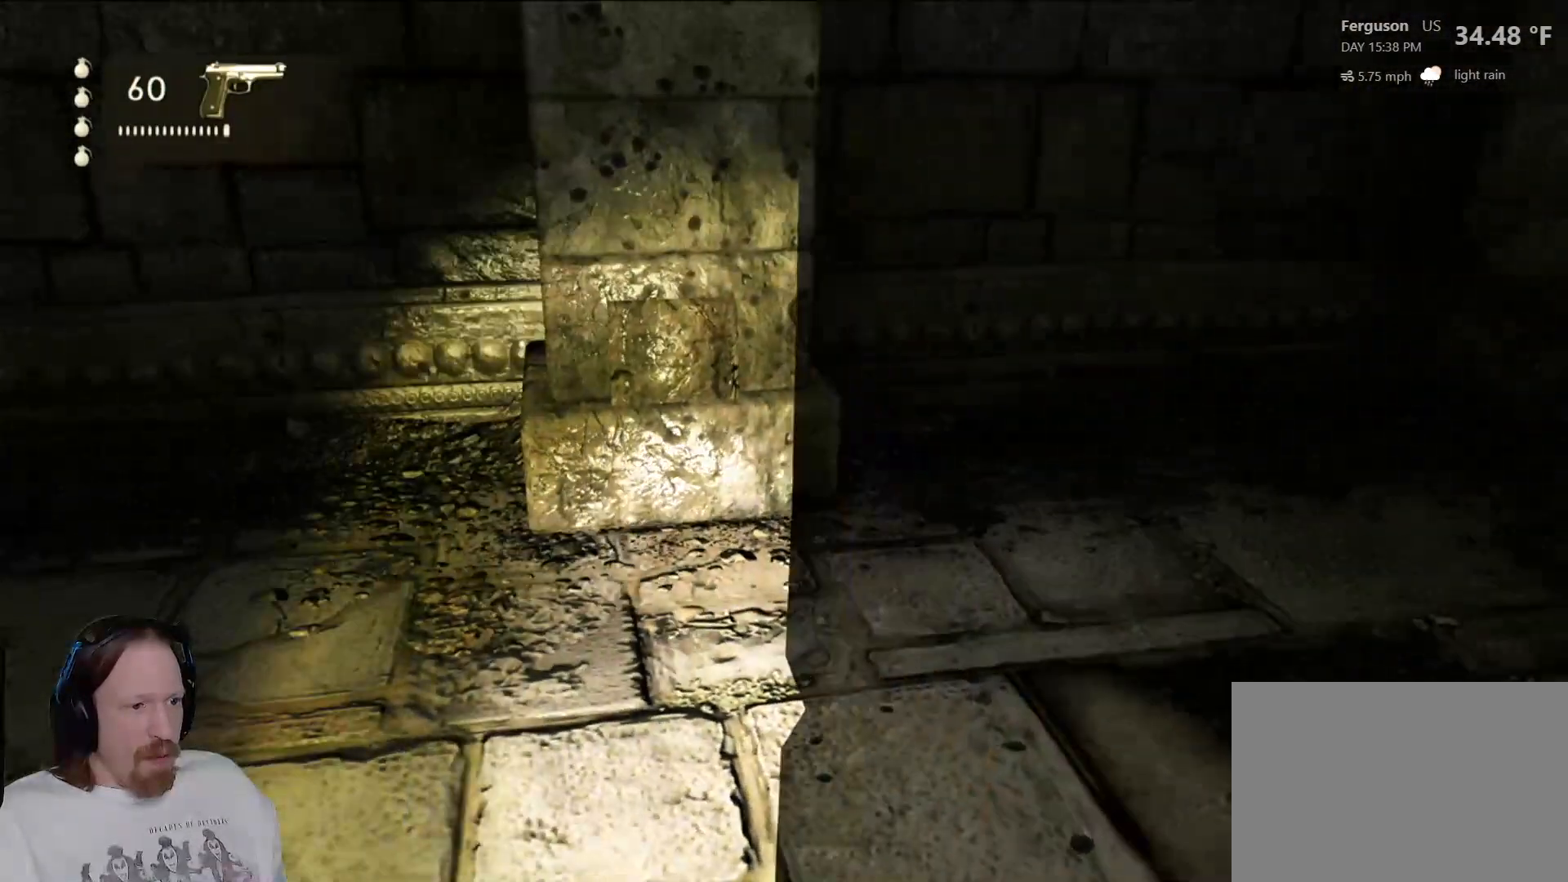
{"buttons": [], "left_stick": "center", "right_stick": "up-left", "events": [[83, "right_stick", "down-left"], [433, "right_stick", "up-left"]]}
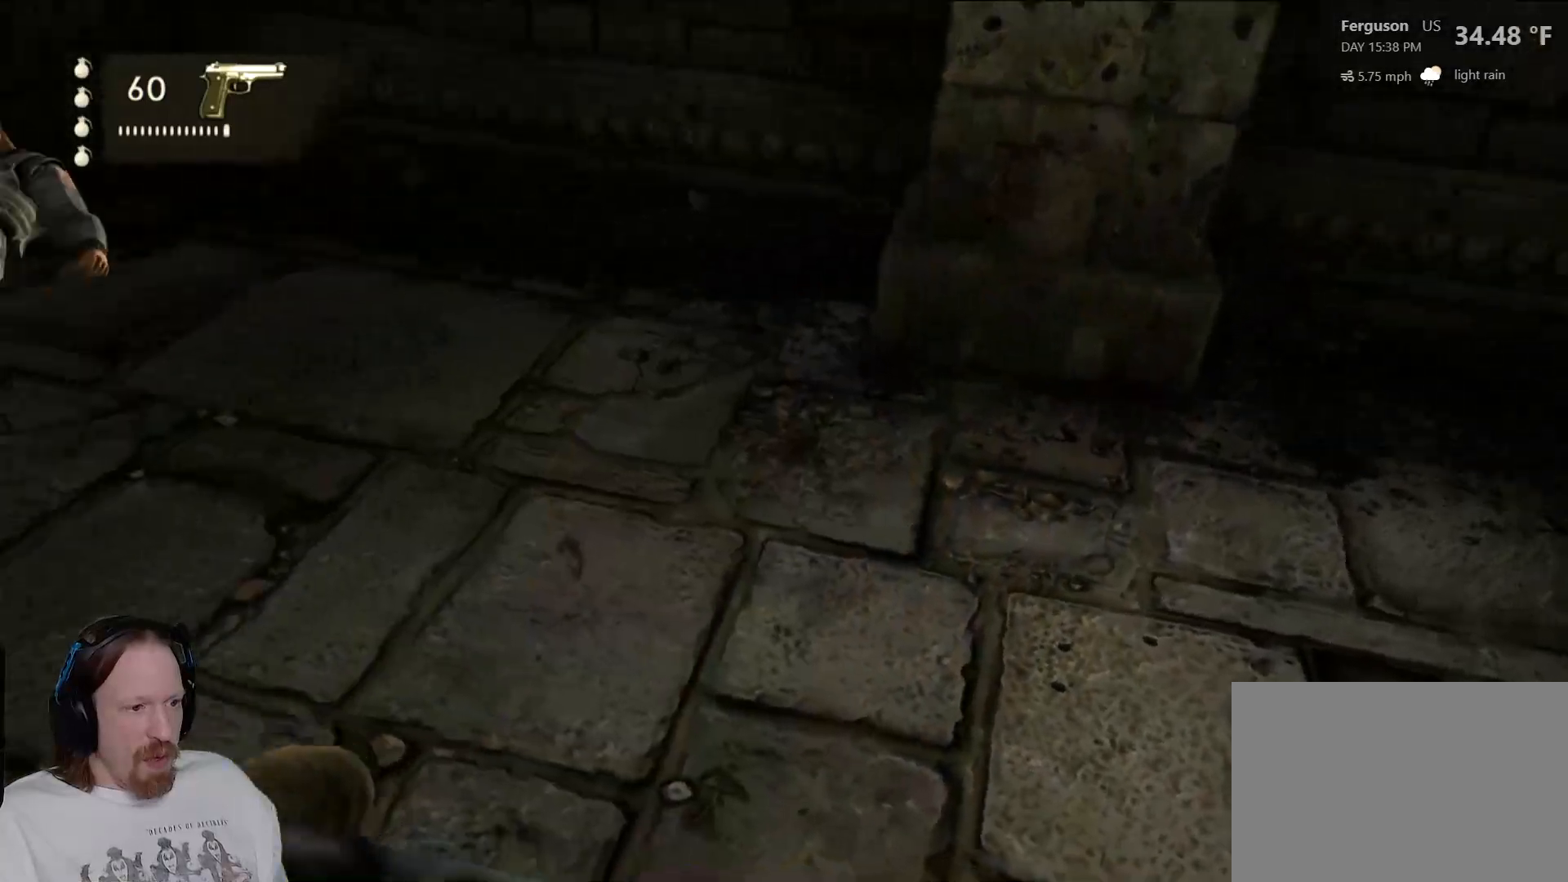
{"buttons": [], "left_stick": "up-left", "right_stick": "center", "events": [[100, "right_stick", "center"], [433, "left_stick", "up-left"]]}
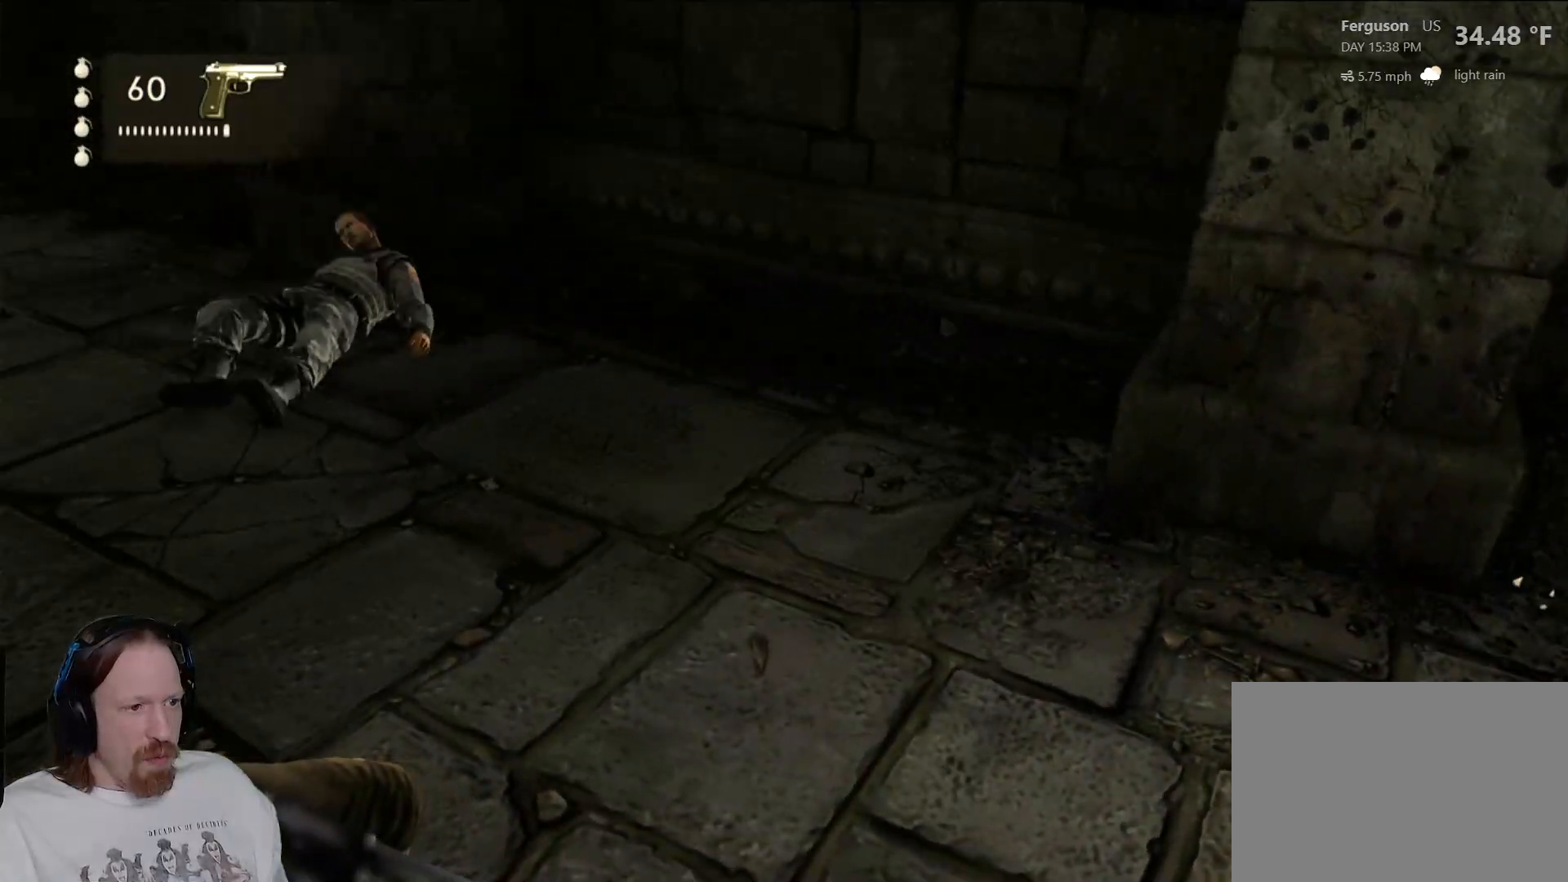
{"buttons": [], "left_stick": "up-left", "right_stick": "right", "events": [[67, "right_stick", "down"], [183, "right_stick", "center"], [450, "right_stick", "right"]]}
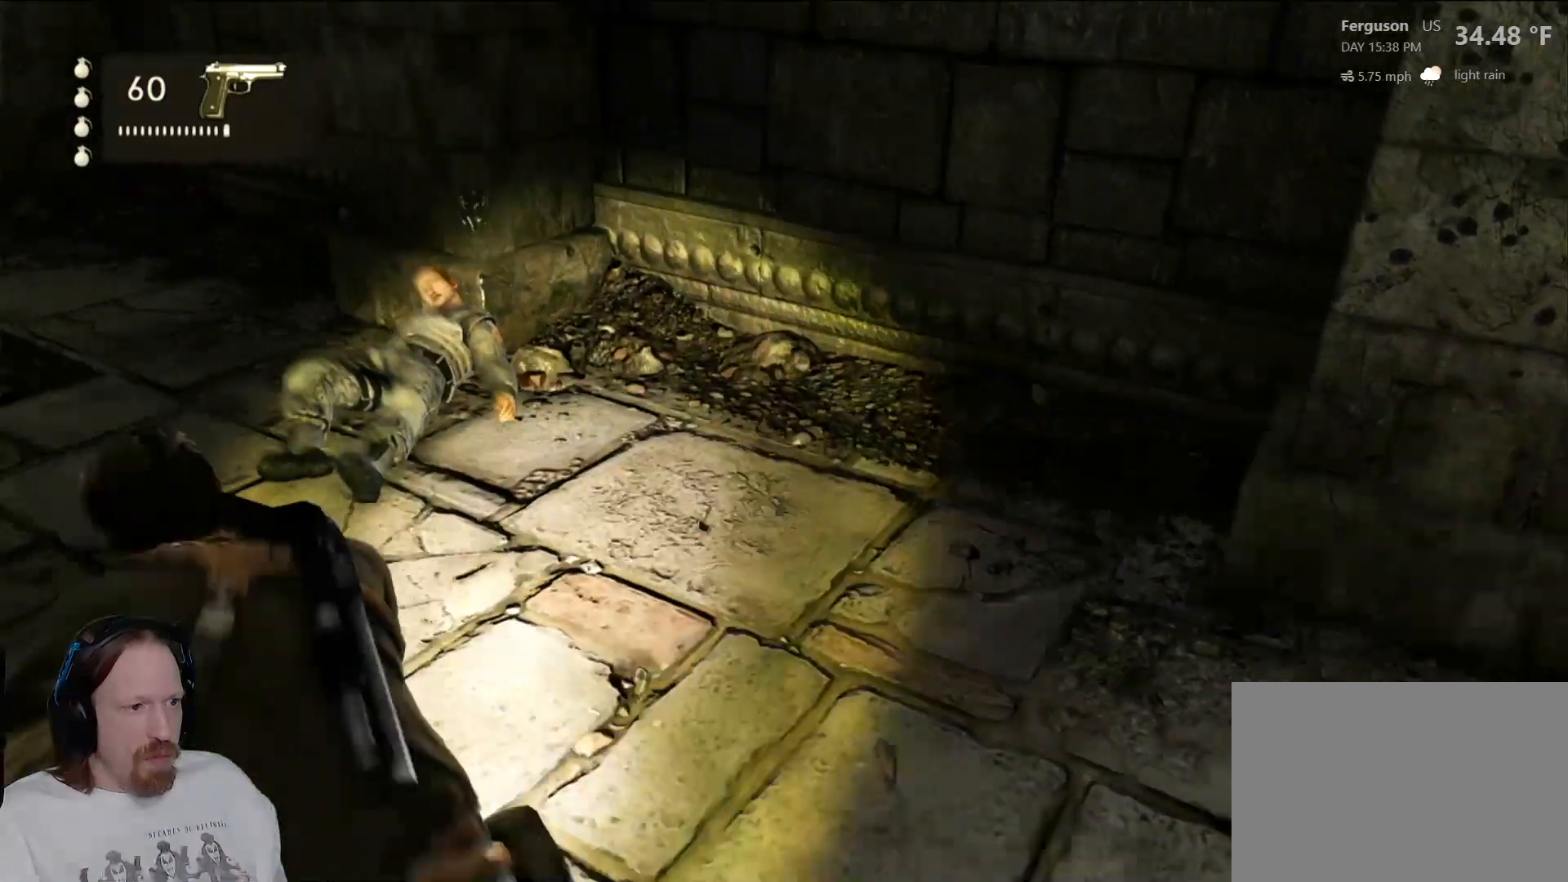
{"buttons": [], "left_stick": "up", "right_stick": "right", "events": [[133, "right_stick", "center"], [183, "right_stick", "right"], [267, "left_stick", "up"]]}
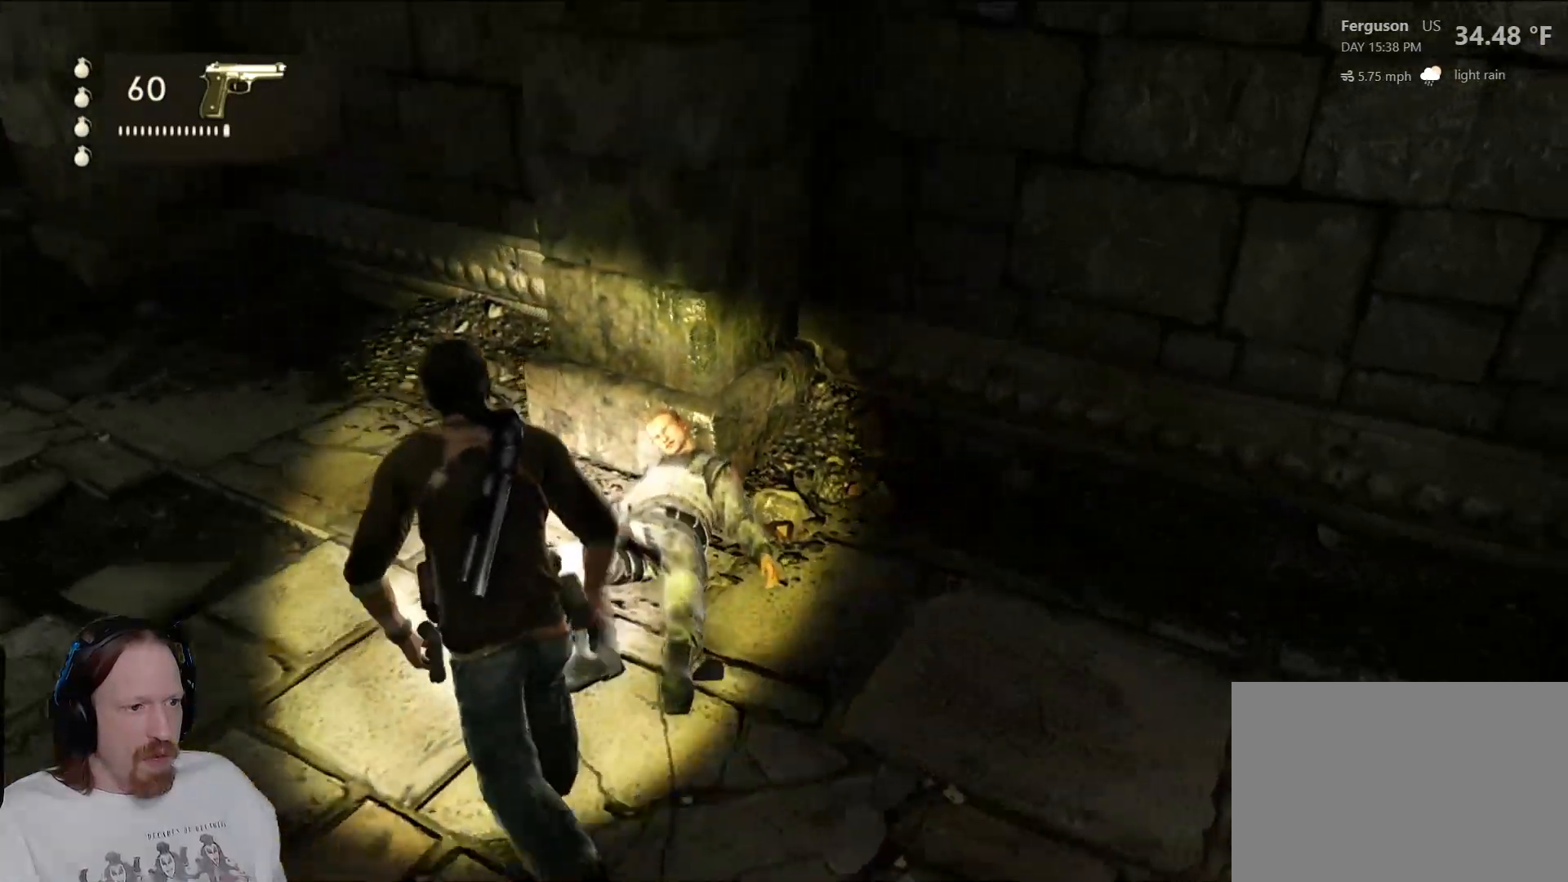
{"buttons": [], "left_stick": "up", "right_stick": "right", "events": [[183, "left_stick", "down-right"], [400, "left_stick", "up"]]}
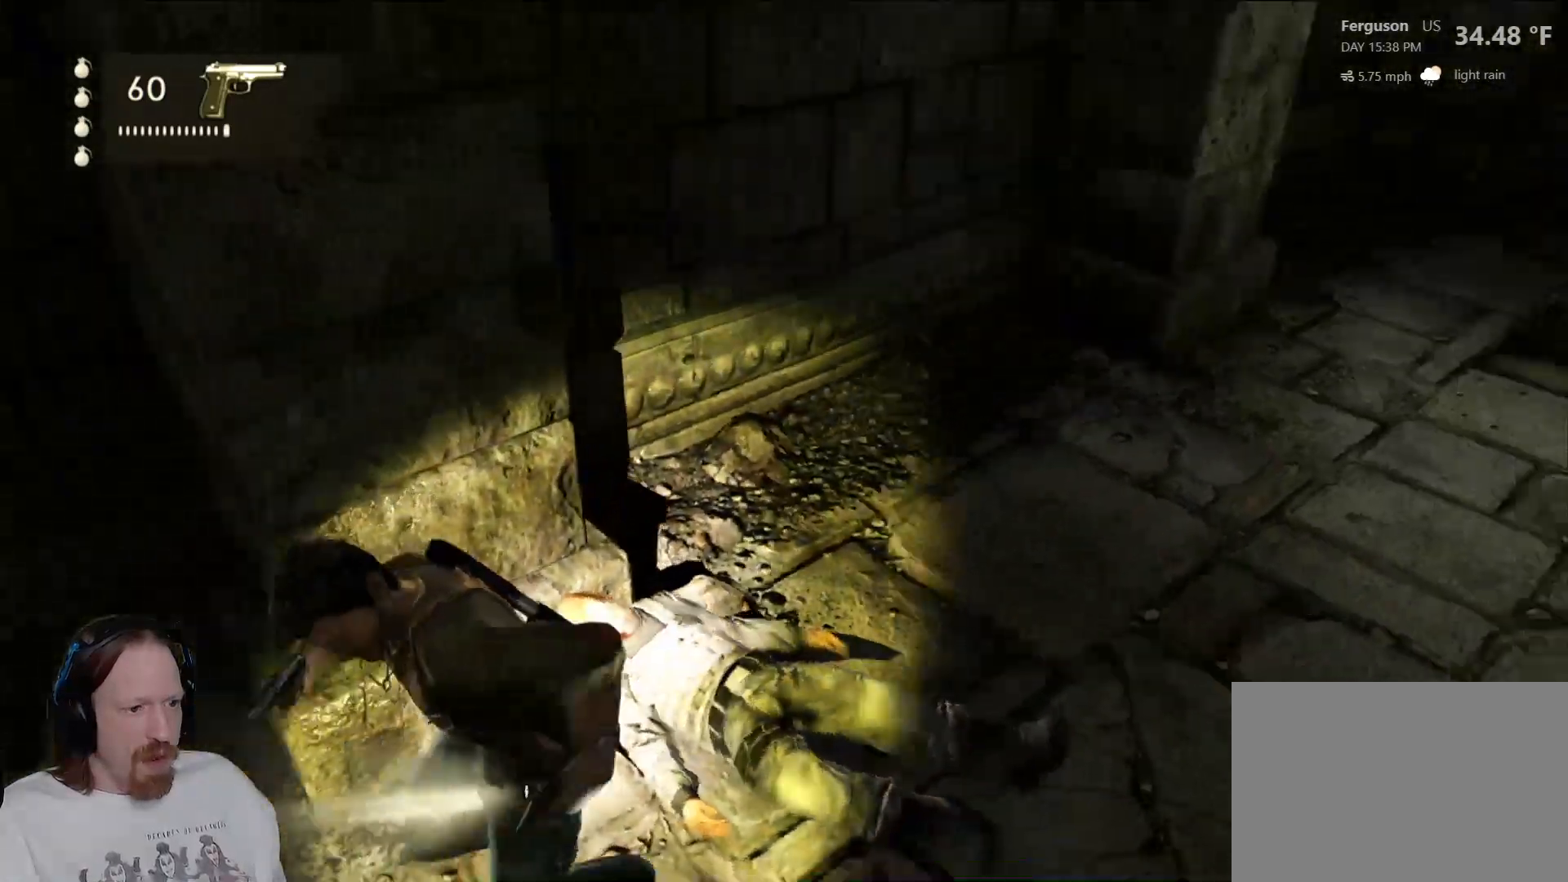
{"buttons": [], "left_stick": "center", "right_stick": "center", "events": [[117, "right_stick", "up-right"], [250, "right_stick", "center"], [367, "left_stick", "up-left"], [467, "left_stick", "center"]]}
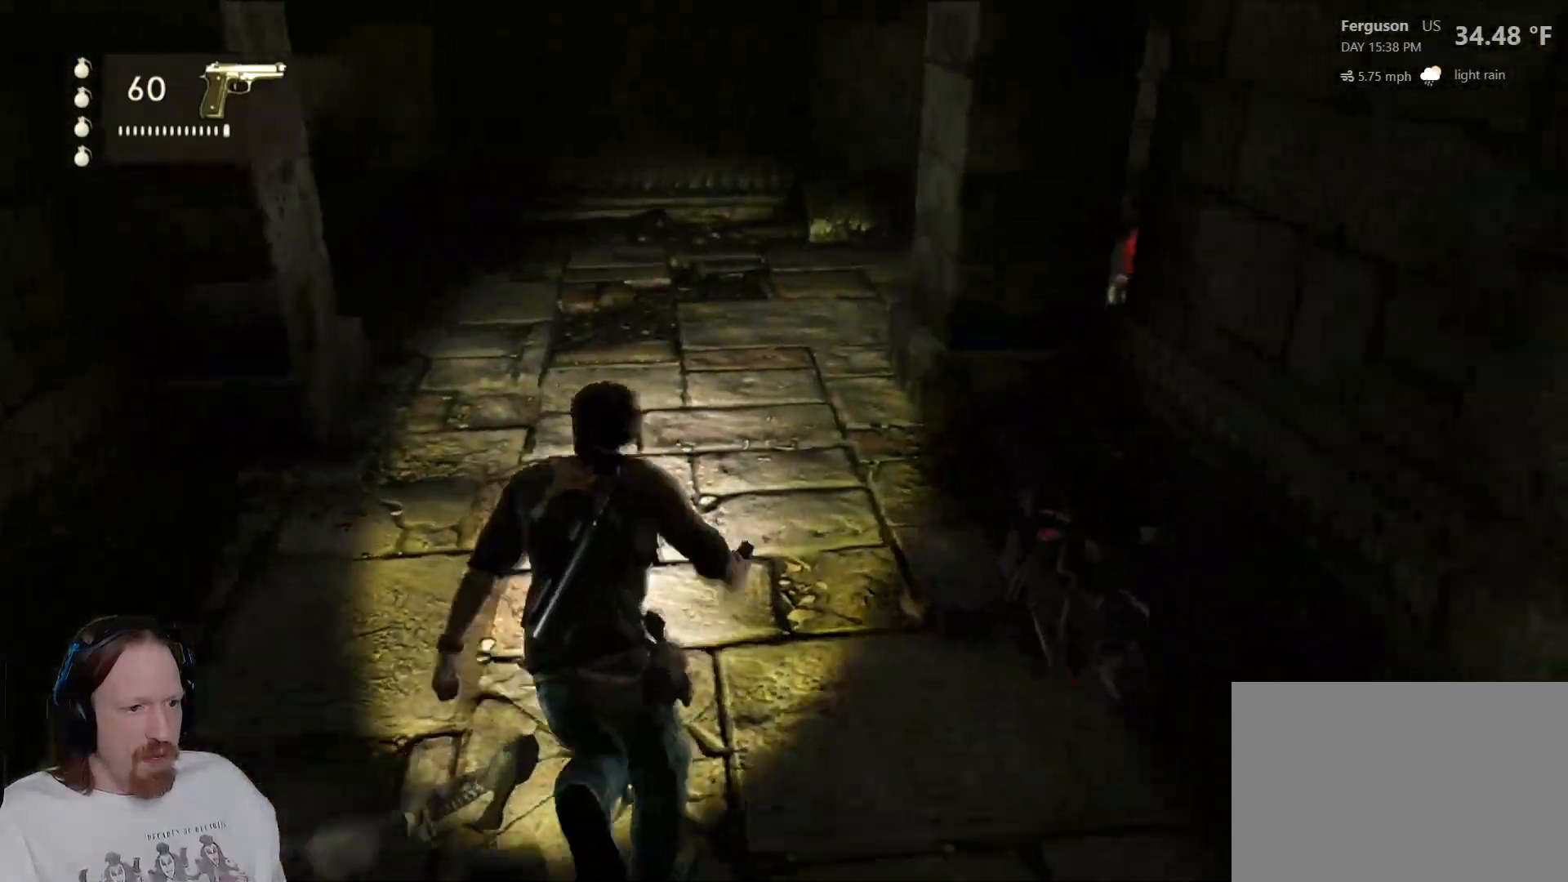
{"buttons": [], "left_stick": "up", "right_stick": "right", "events": [[17, "left_stick", "down"], [133, "left_stick", "center"], [250, "left_stick", "up"], [317, "right_stick", "right"]]}
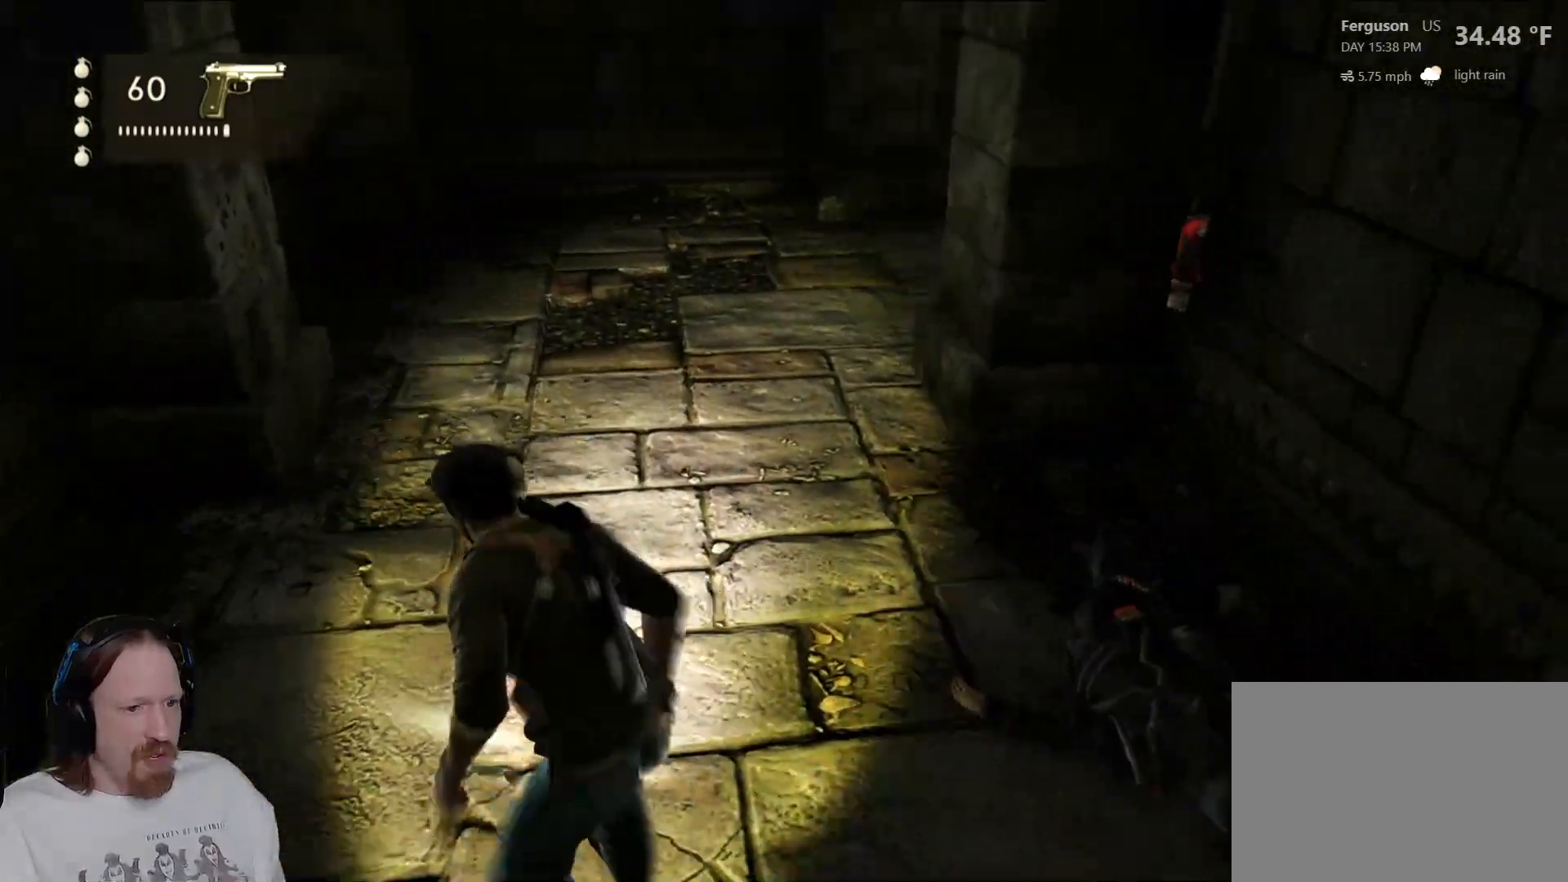
{"buttons": [], "left_stick": "up-right", "right_stick": "center", "events": [[17, "left_stick", "right"], [100, "left_stick", "up-right"], [200, "left_stick", "up"], [233, "right_stick", "center"], [333, "left_stick", "up-right"]]}
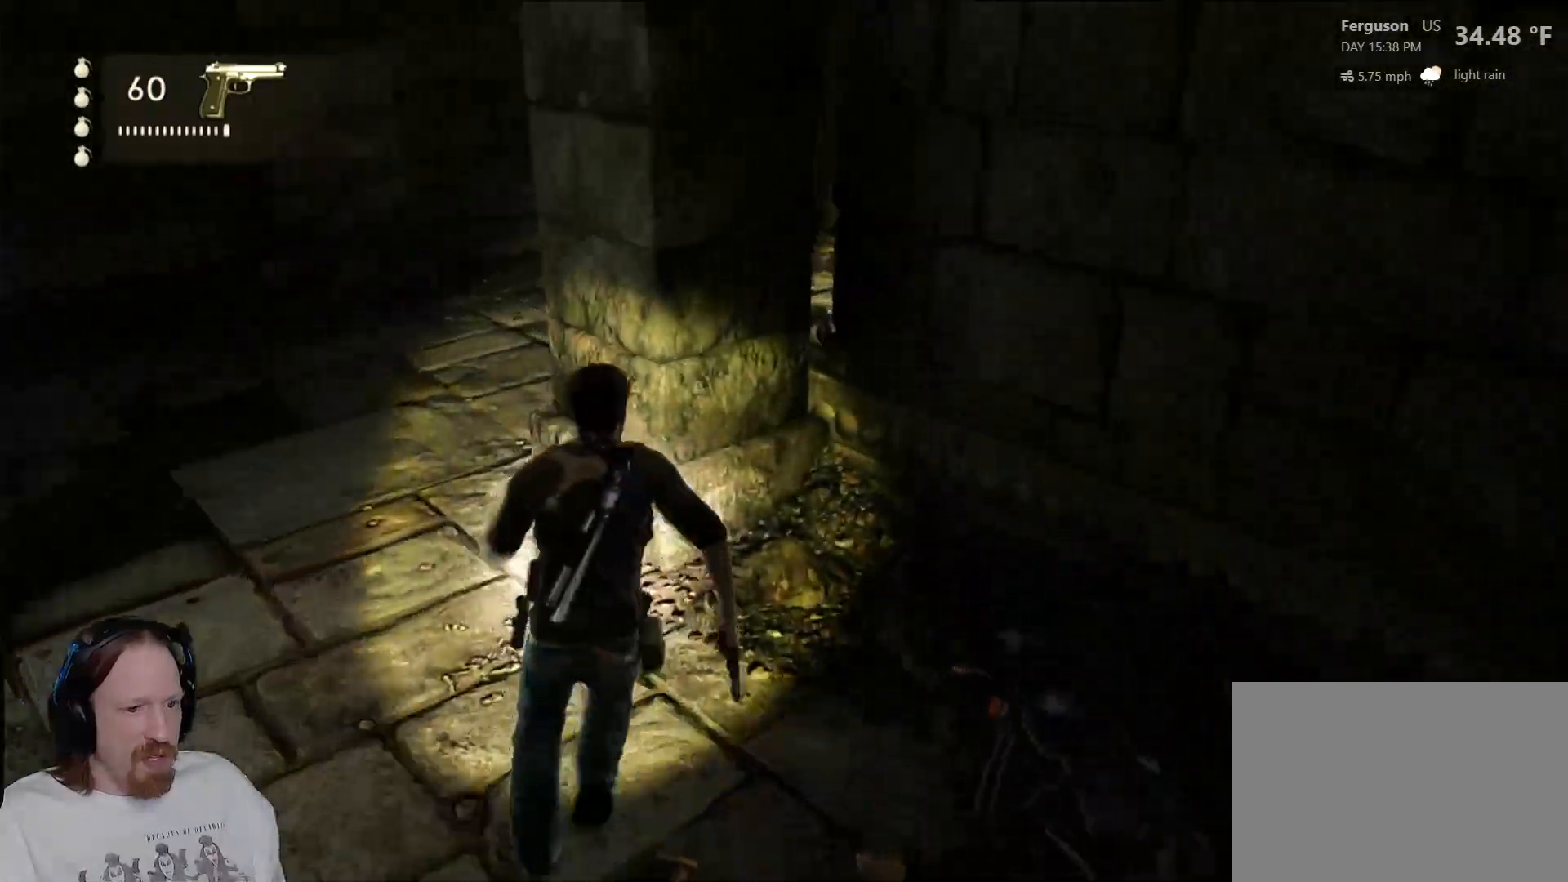
{"buttons": [], "left_stick": "down", "right_stick": "left", "events": [[50, "left_stick", "right"], [183, "left_stick", "down-right"], [250, "right_stick", "down-left"], [467, "left_stick", "down"], [483, "right_stick", "left"]]}
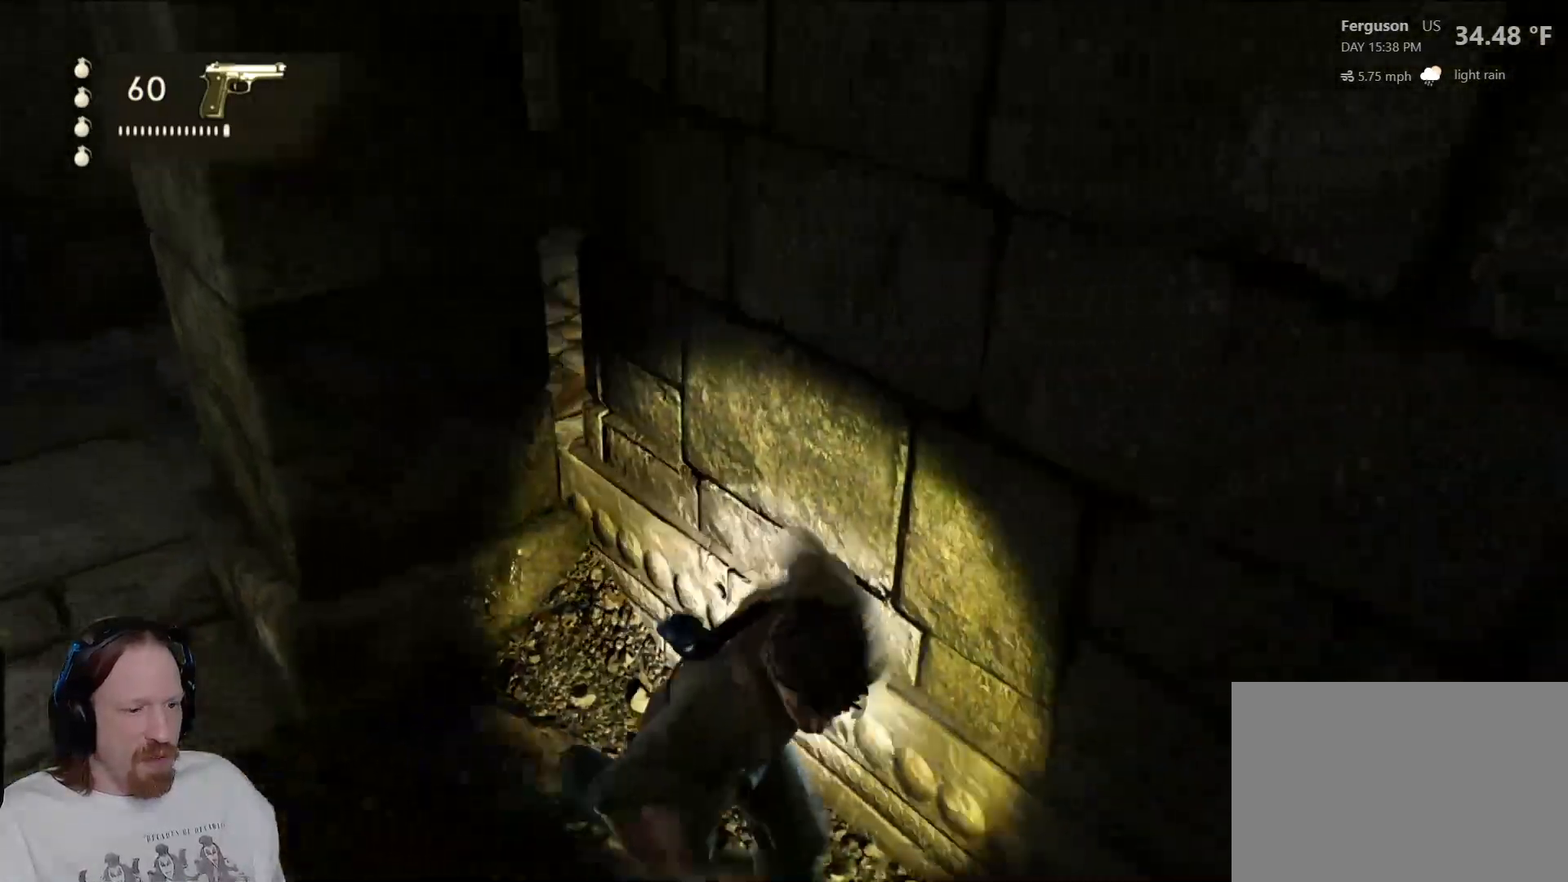
{"buttons": [], "left_stick": "up", "right_stick": "center", "events": [[150, "left_stick", "left"], [167, "right_stick", "center"], [217, "left_stick", "up-left"], [383, "left_stick", "up"]]}
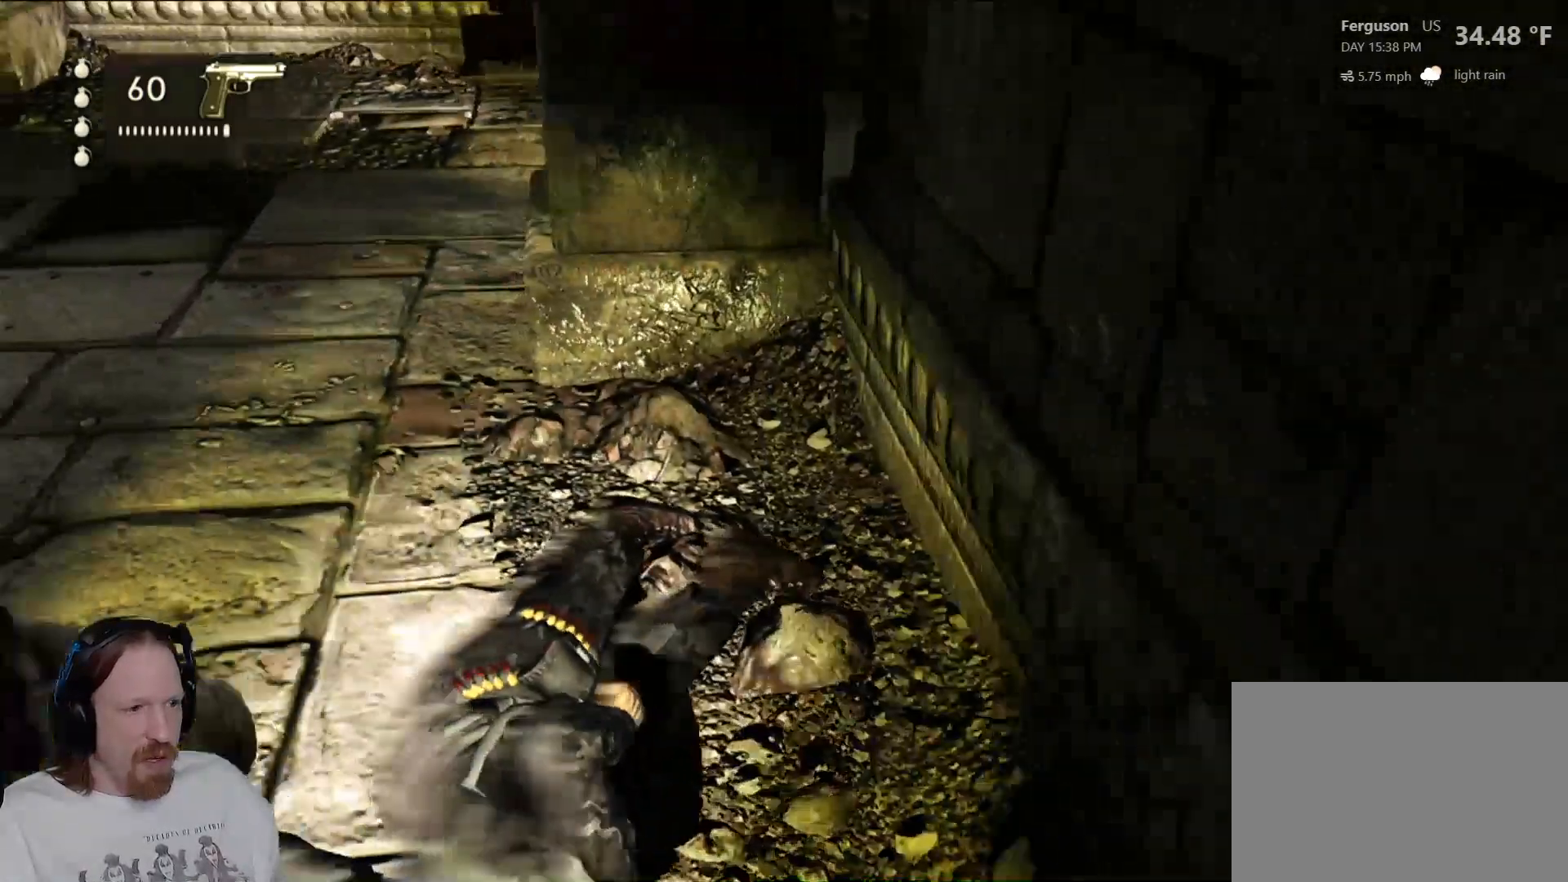
{"buttons": [], "left_stick": "center", "right_stick": "left", "events": [[200, "right_stick", "left"], [317, "left_stick", "up-right"], [500, "left_stick", "center"]]}
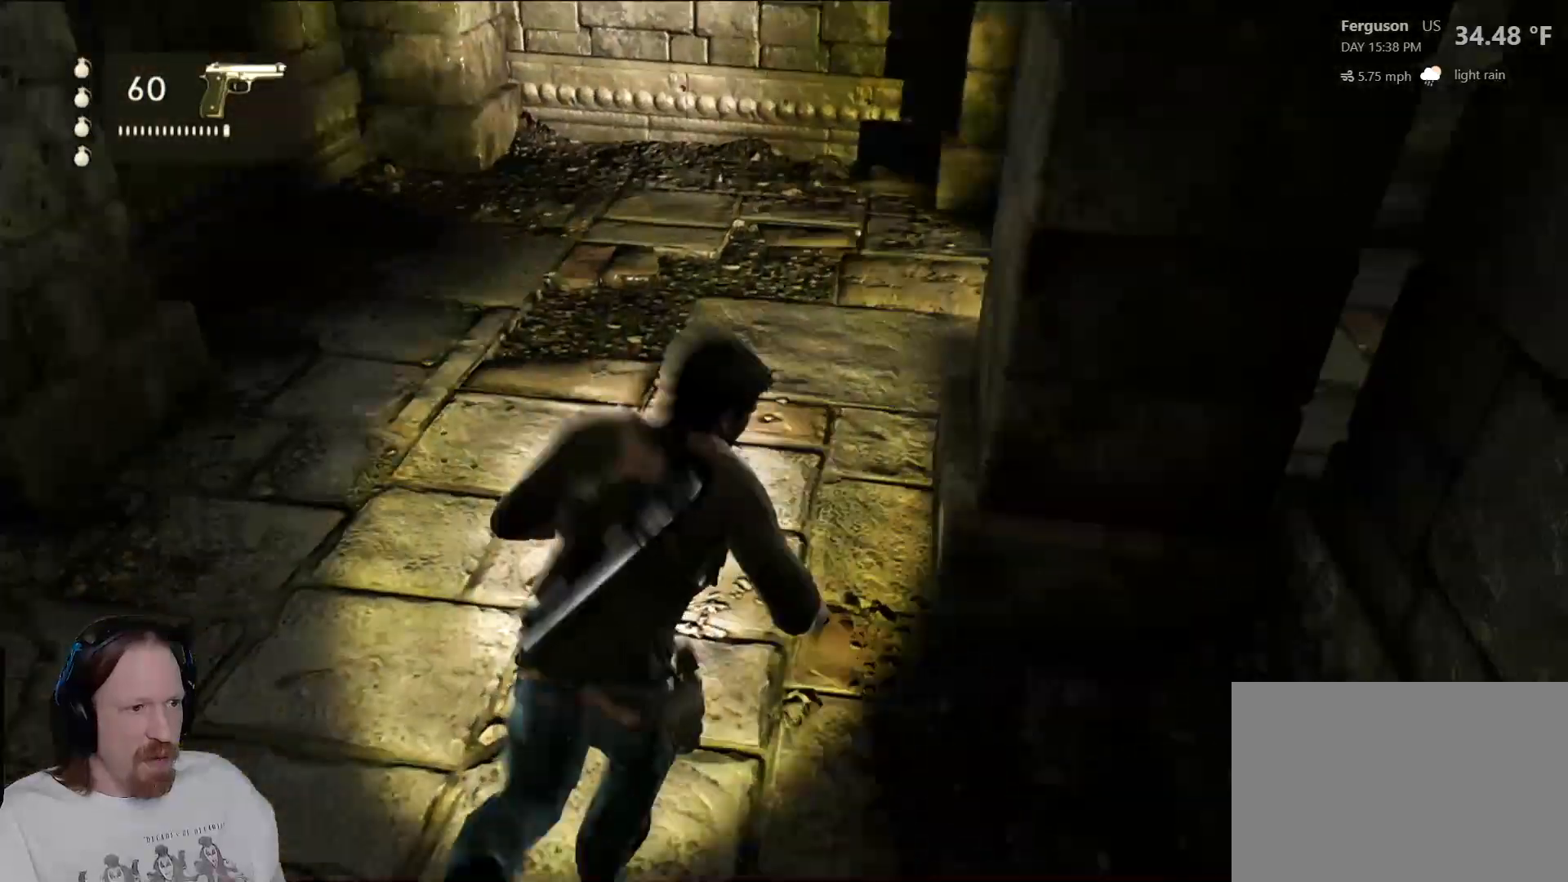
{"buttons": [], "left_stick": "center", "right_stick": "up-right", "events": [[317, "right_stick", "up-left"], [483, "right_stick", "up-right"]]}
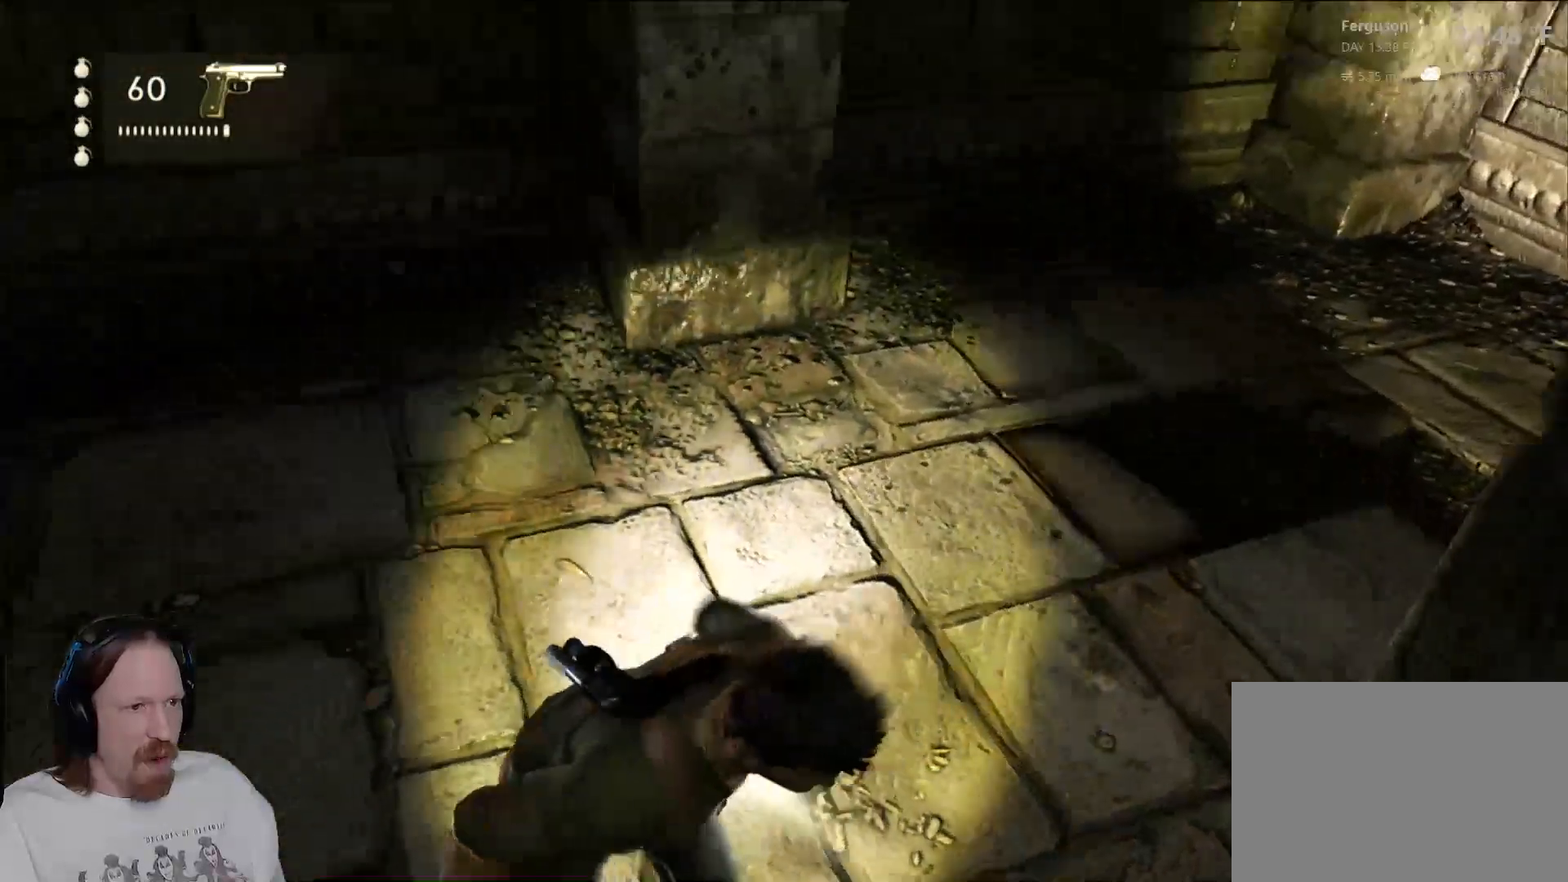
{"buttons": [], "left_stick": "center", "right_stick": "up", "events": [[33, "right_stick", "right"], [300, "right_stick", "center"], [450, "right_stick", "up"]]}
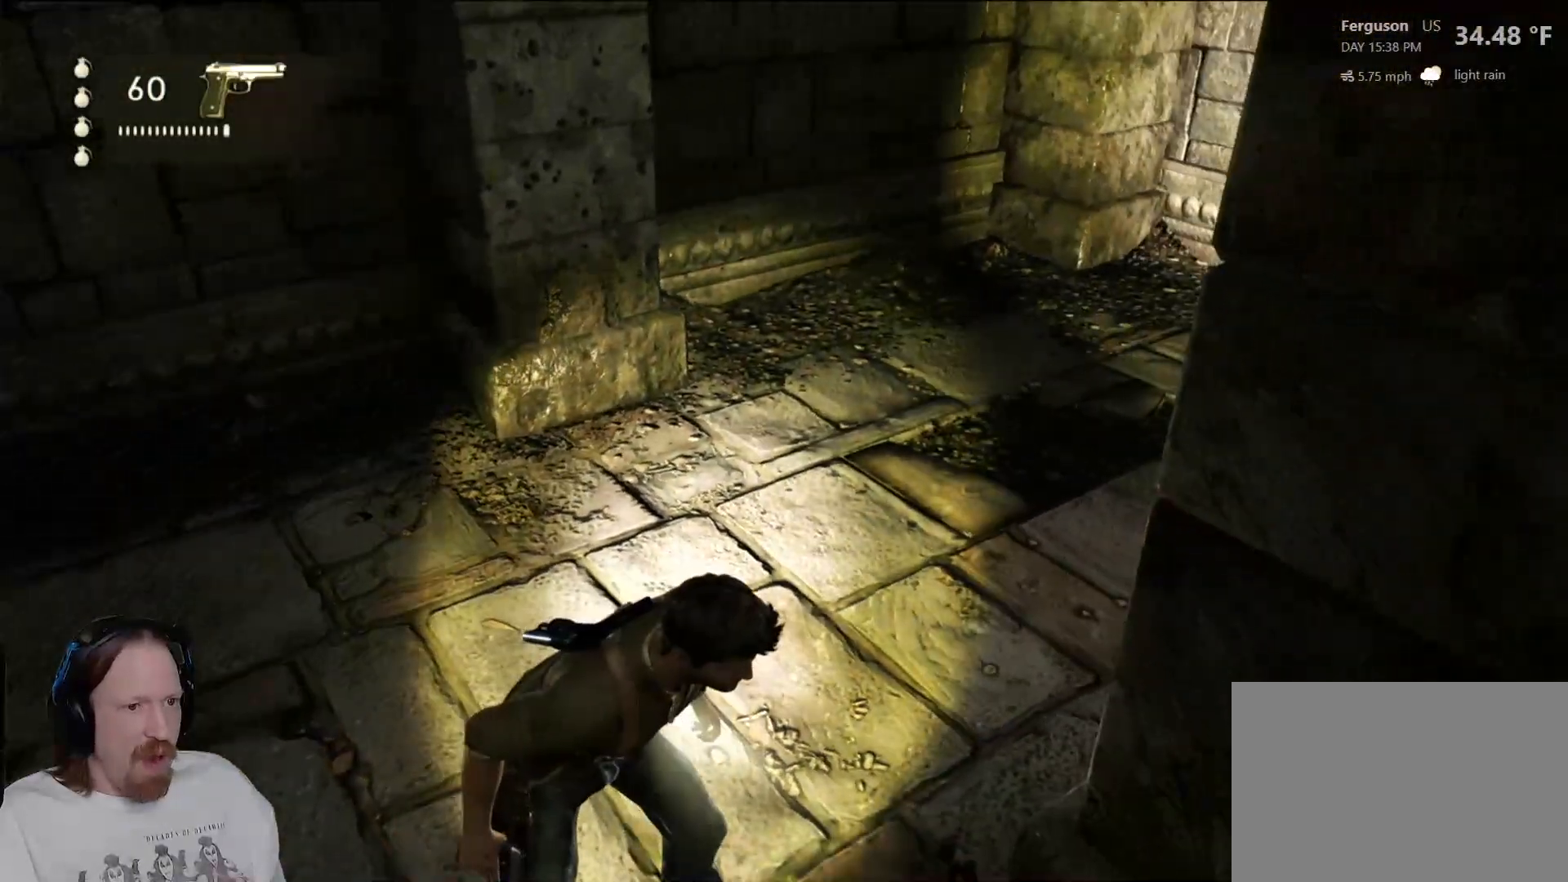
{"buttons": [], "left_stick": "center", "right_stick": "right", "events": [[117, "right_stick", "center"], [350, "right_stick", "right"]]}
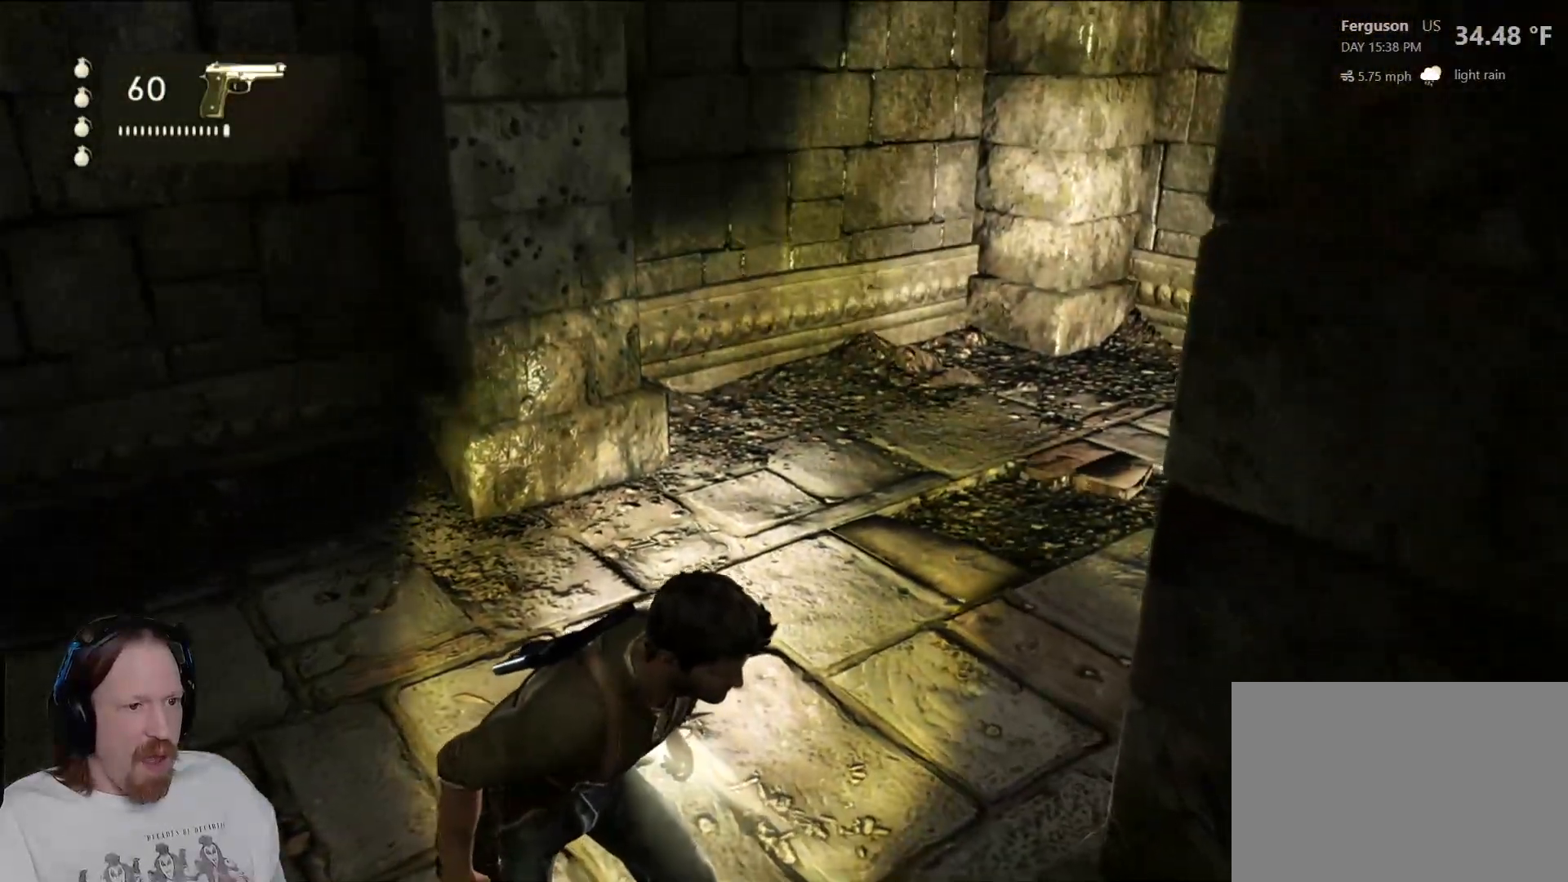
{"buttons": [], "left_stick": "center", "right_stick": "right", "events": [[233, "right_stick", "center"], [367, "right_stick", "right"]]}
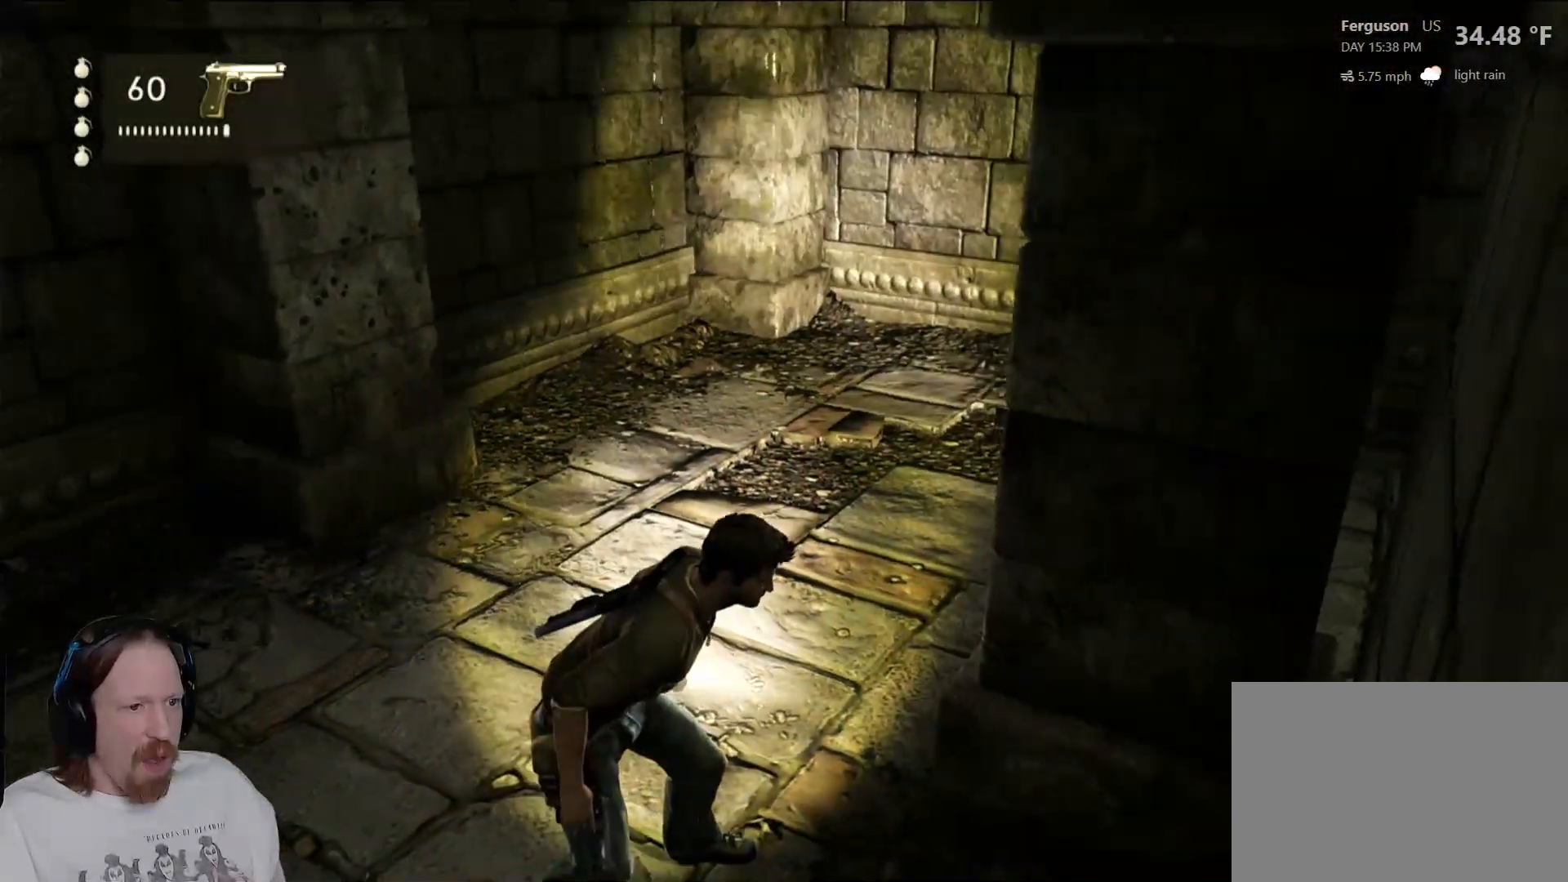
{"buttons": [], "left_stick": "center", "right_stick": "left", "events": [[150, "right_stick", "center"], [450, "right_stick", "left"]]}
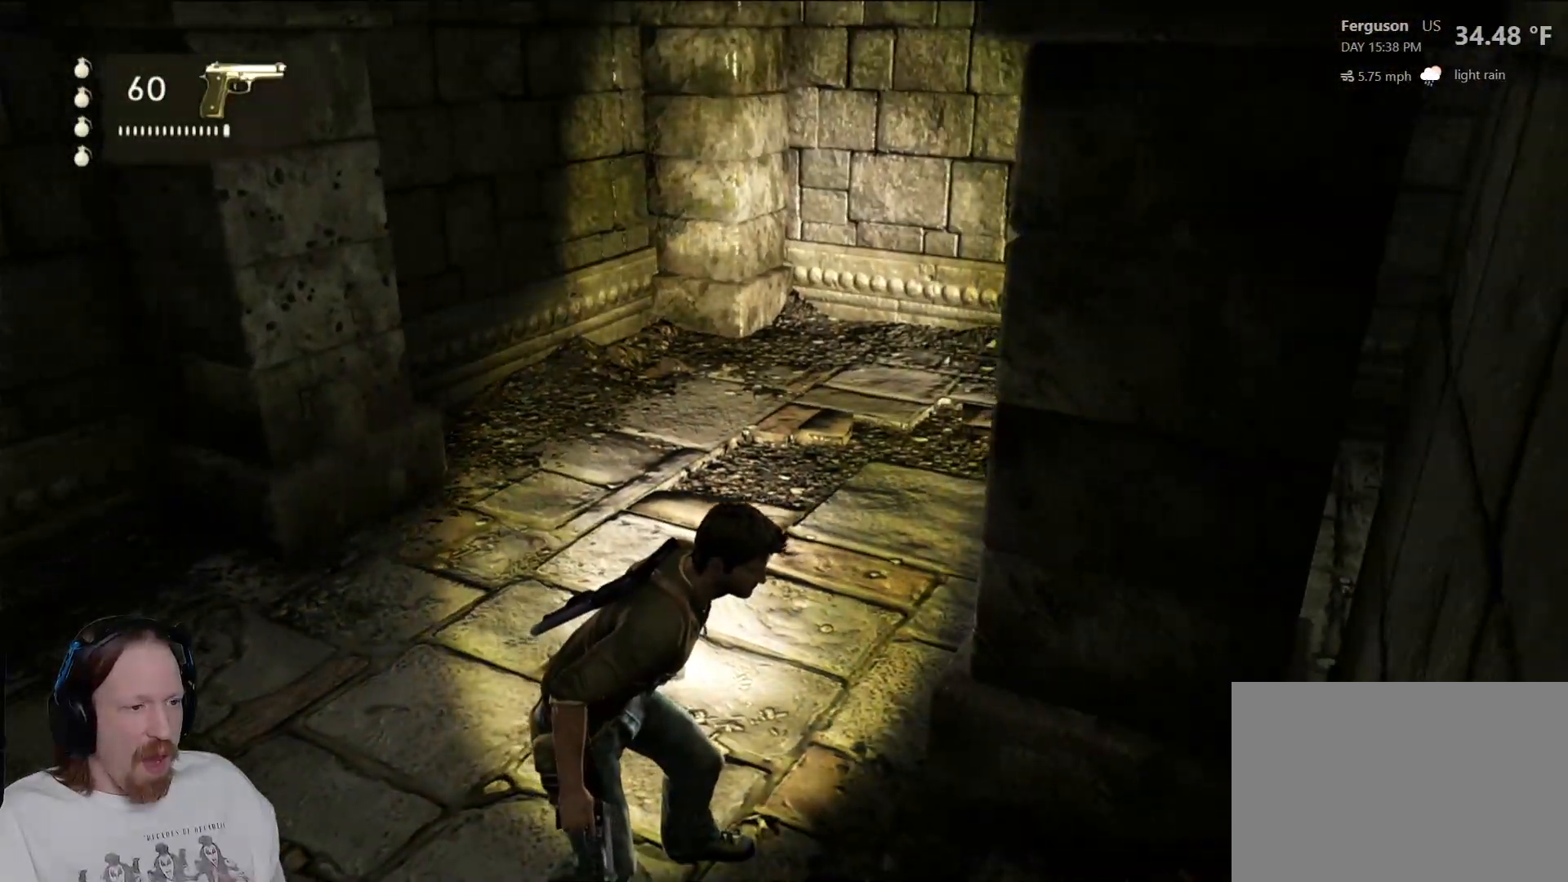
{"buttons": [], "left_stick": "left", "right_stick": "left", "events": [[200, "left_stick", "left"]]}
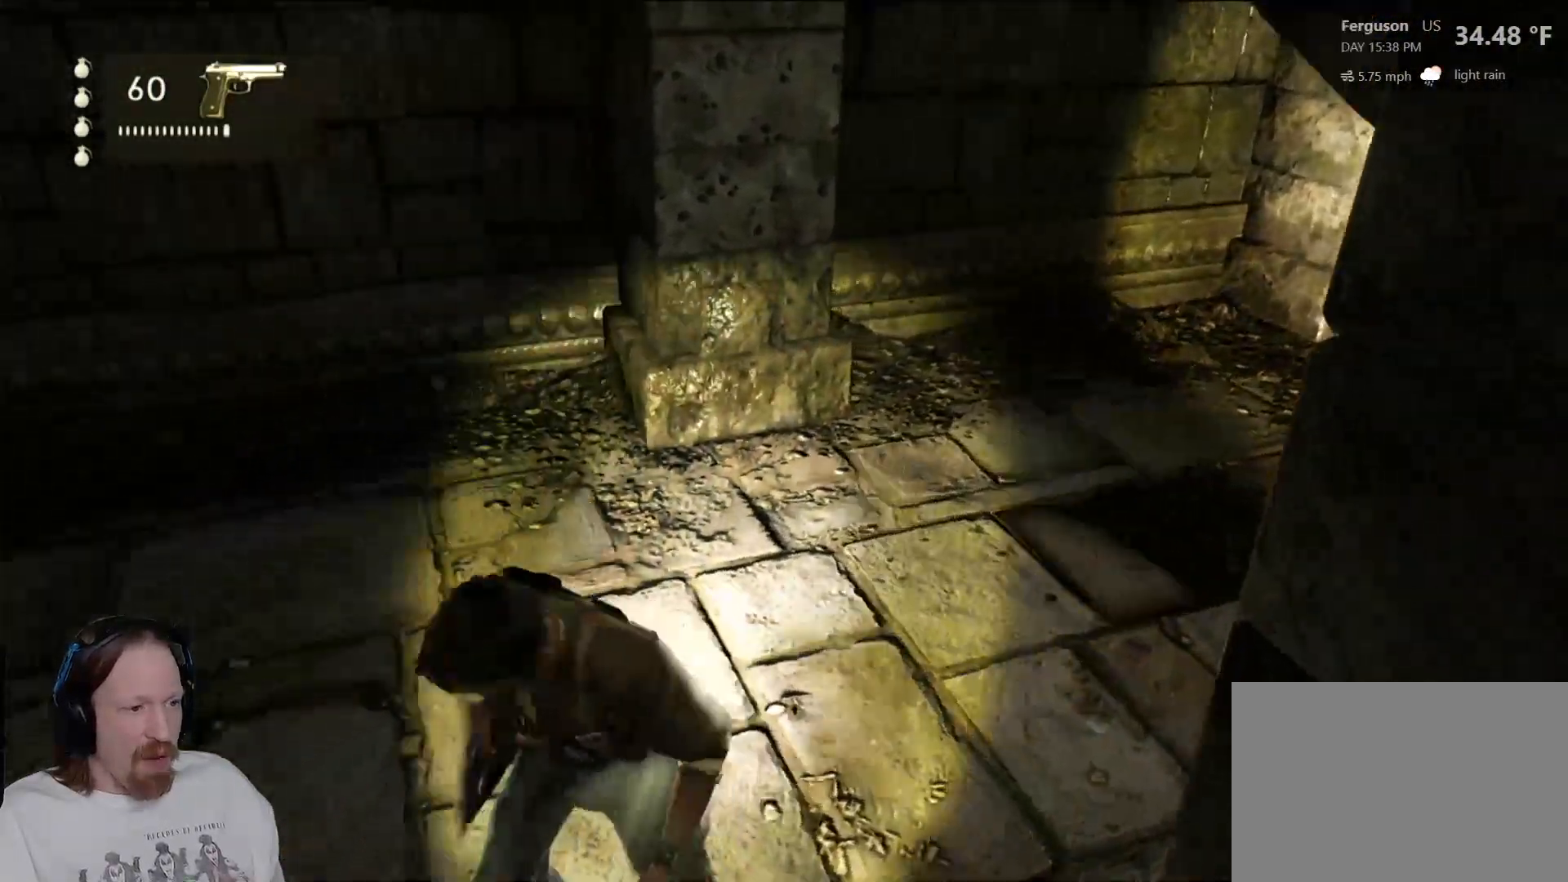
{"buttons": [], "left_stick": "left", "right_stick": "center", "events": [[267, "right_stick", "center"]]}
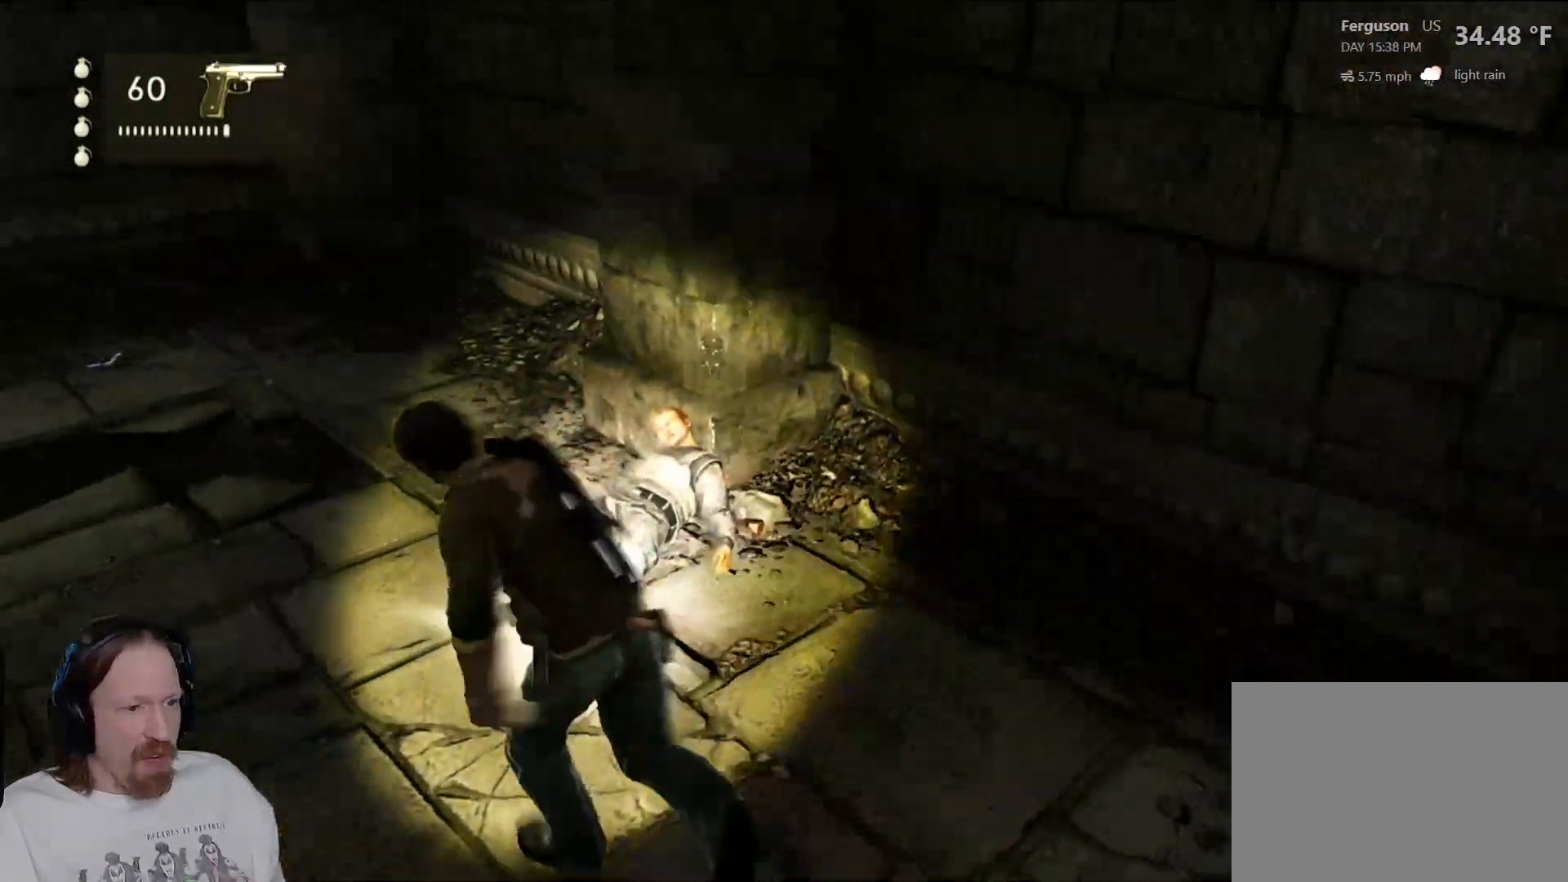
{"buttons": [], "left_stick": "up-left", "right_stick": "center", "events": [[317, "left_stick", "up-left"]]}
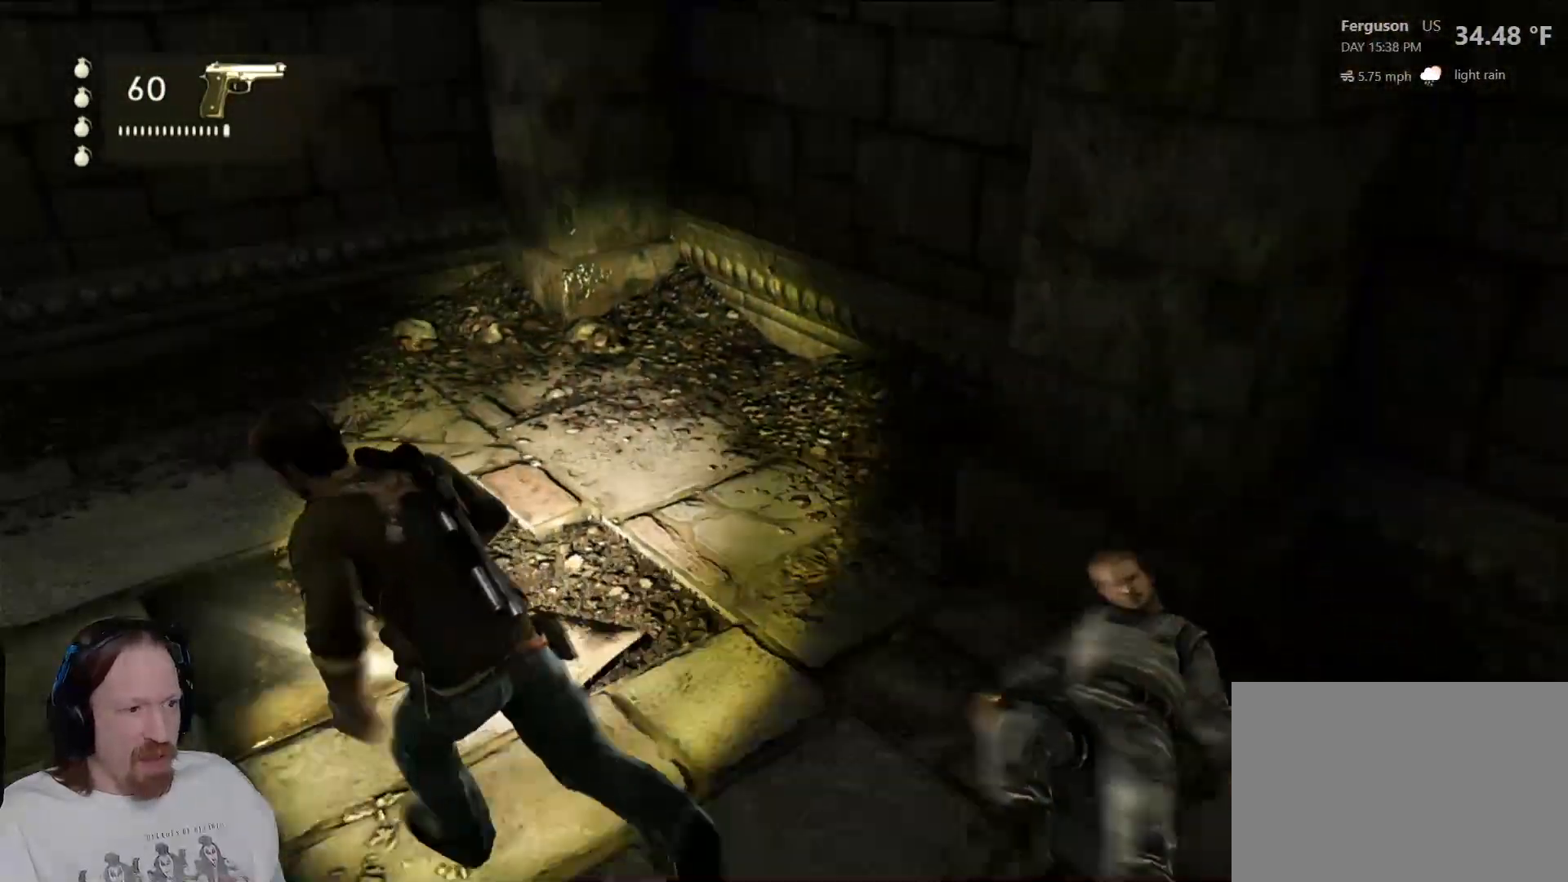
{"buttons": [], "left_stick": "up", "right_stick": "right", "events": [[67, "left_stick", "up"], [183, "right_stick", "right"]]}
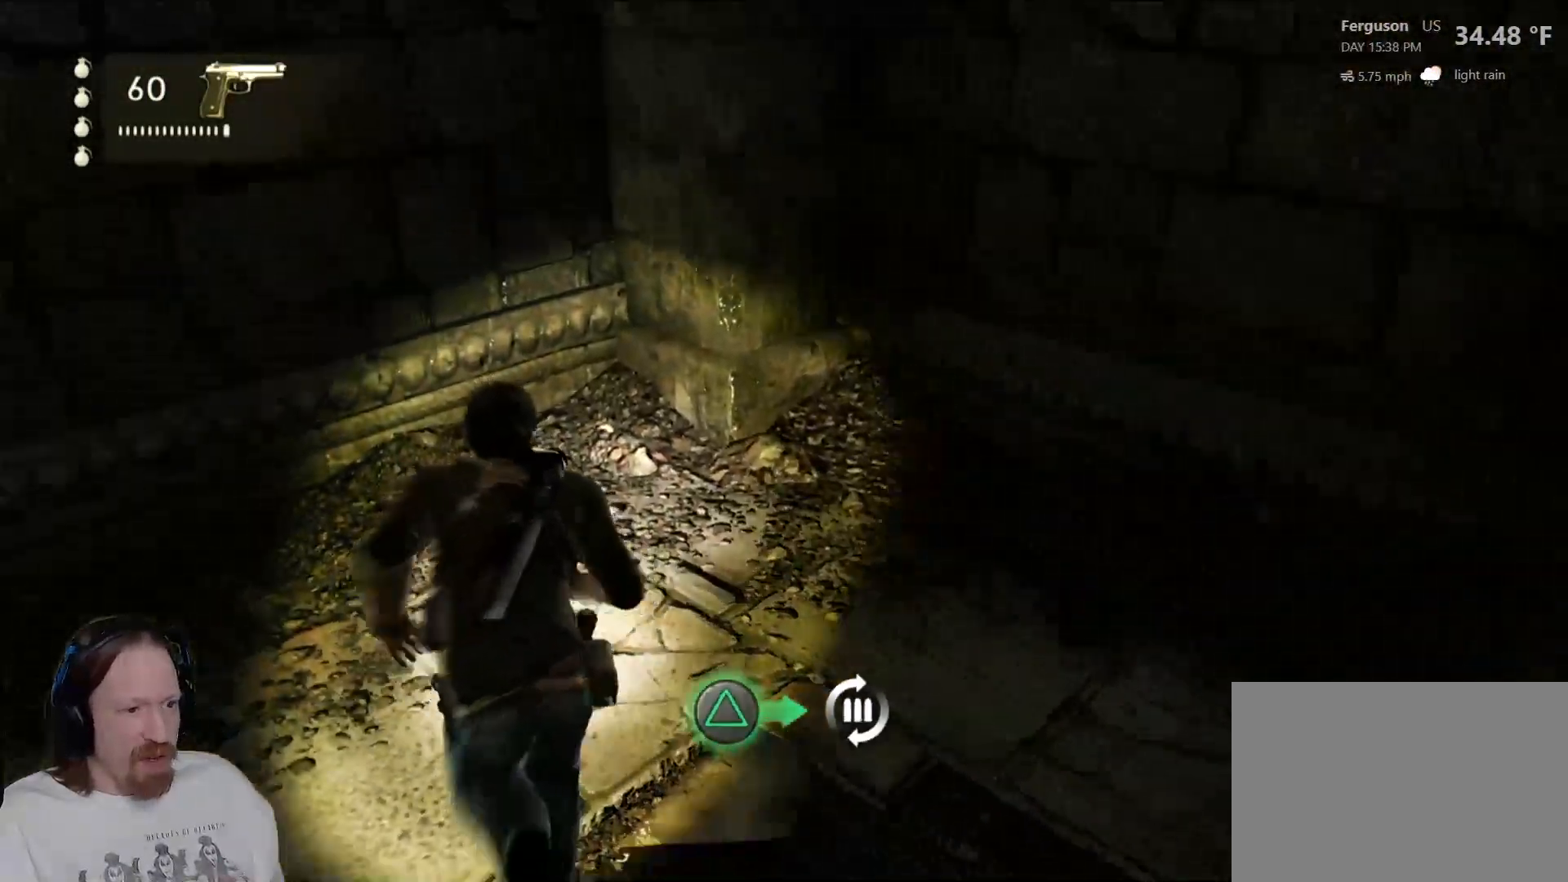
{"buttons": [], "left_stick": "center", "right_stick": "center", "events": [[167, "left_stick", "down-right"], [167, "right_stick", "center"], [300, "left_stick", "down"], [317, "TRIANGLE", "down"], [433, "left_stick", "center"], [500, "TRIANGLE", "up"]]}
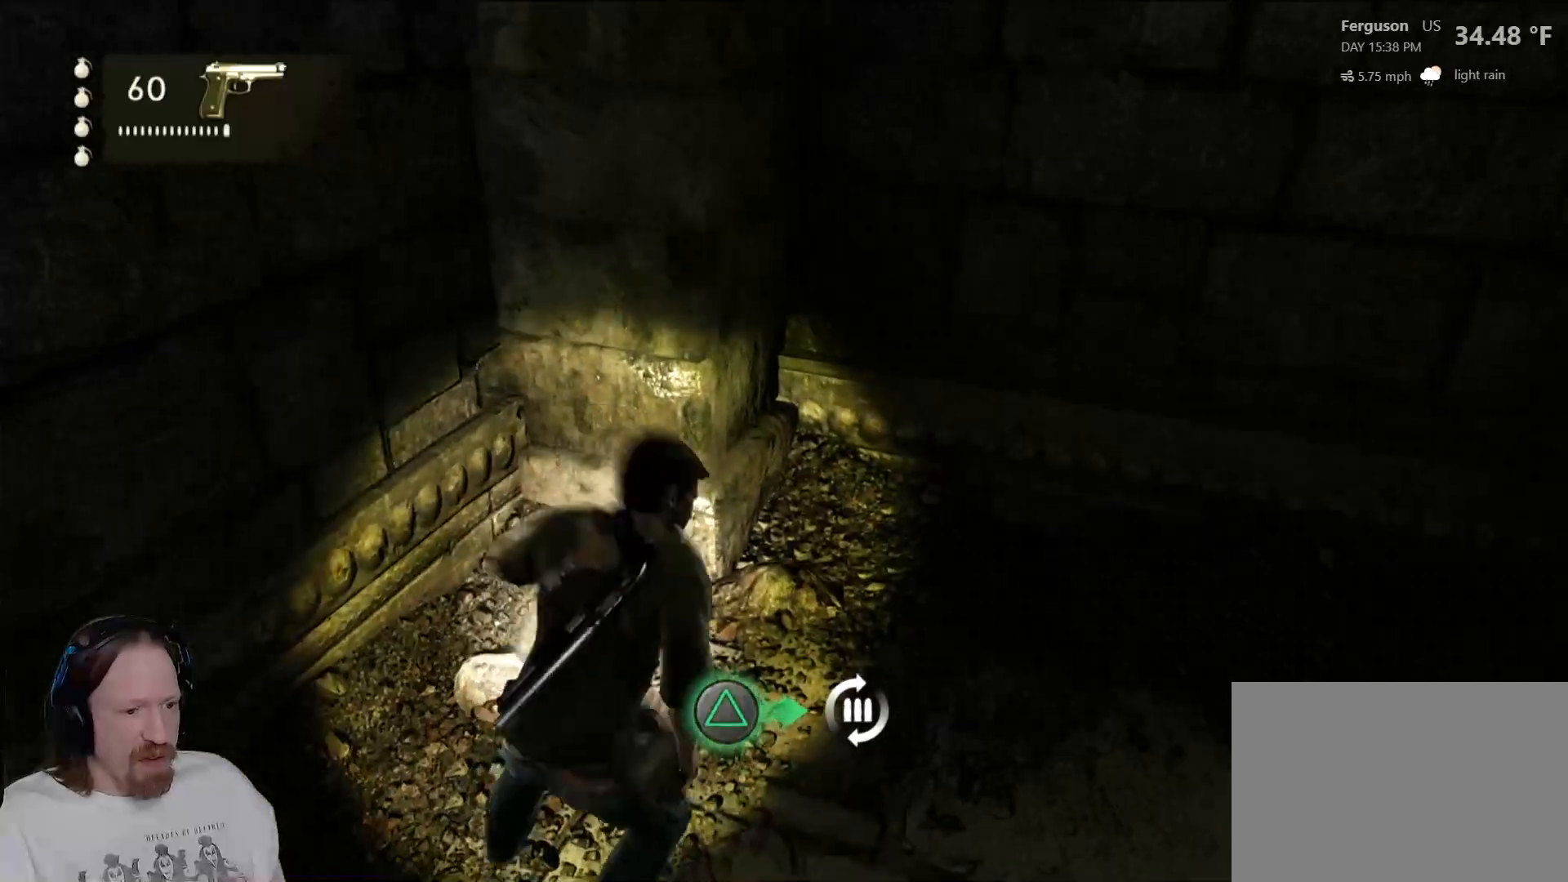
{"buttons": [], "left_stick": "right", "right_stick": "right", "events": [[233, "left_stick", "right"], [267, "right_stick", "down"], [317, "right_stick", "right"]]}
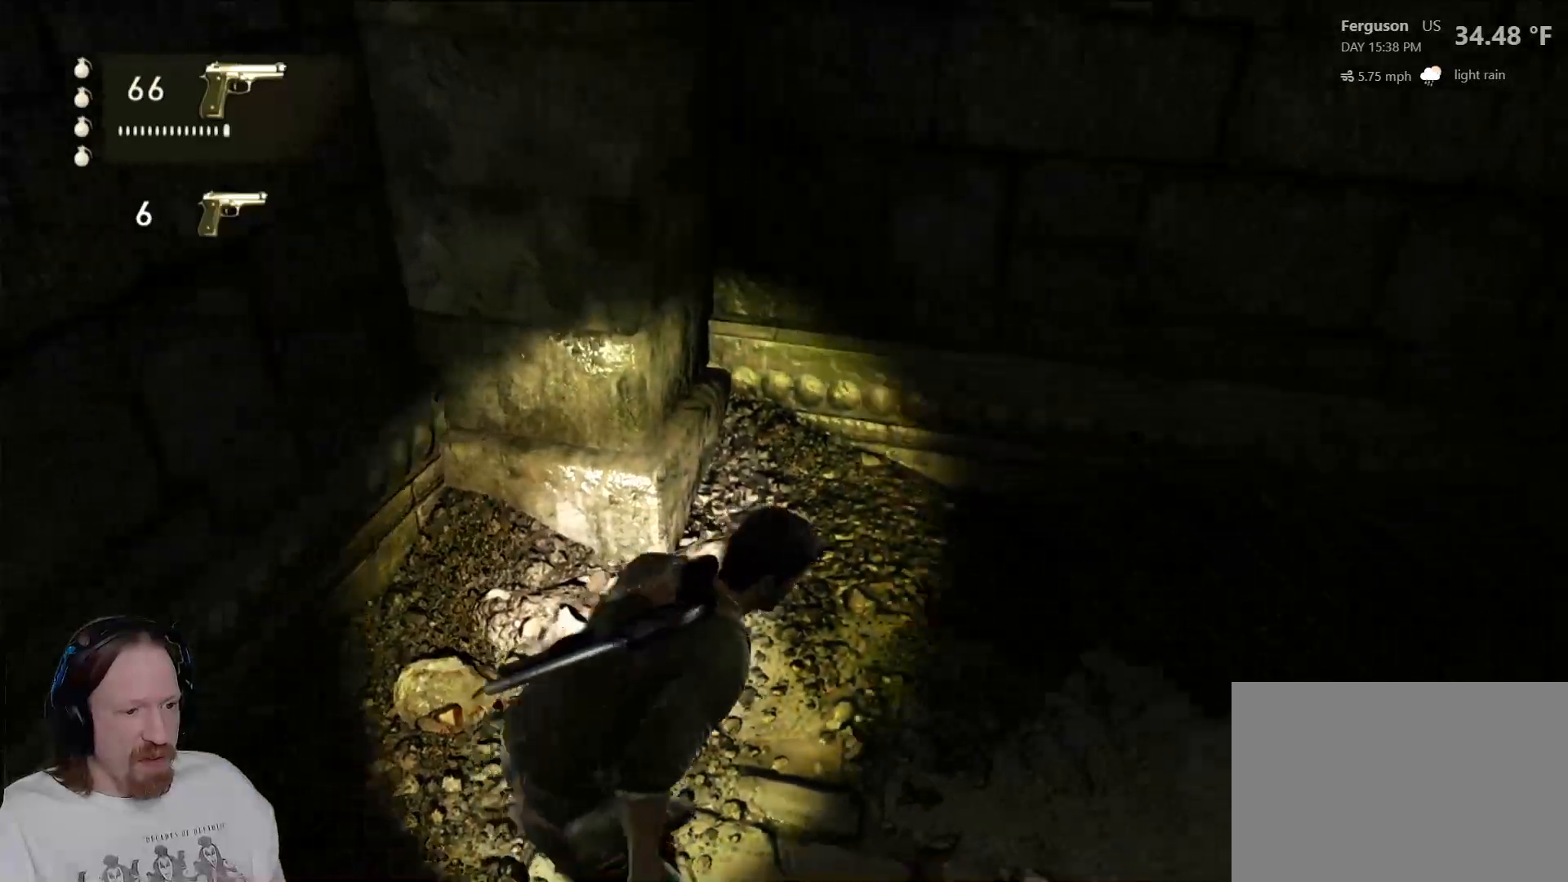
{"buttons": [], "left_stick": "up-right", "right_stick": "up-right", "events": [[250, "right_stick", "up-right"], [383, "left_stick", "up-right"]]}
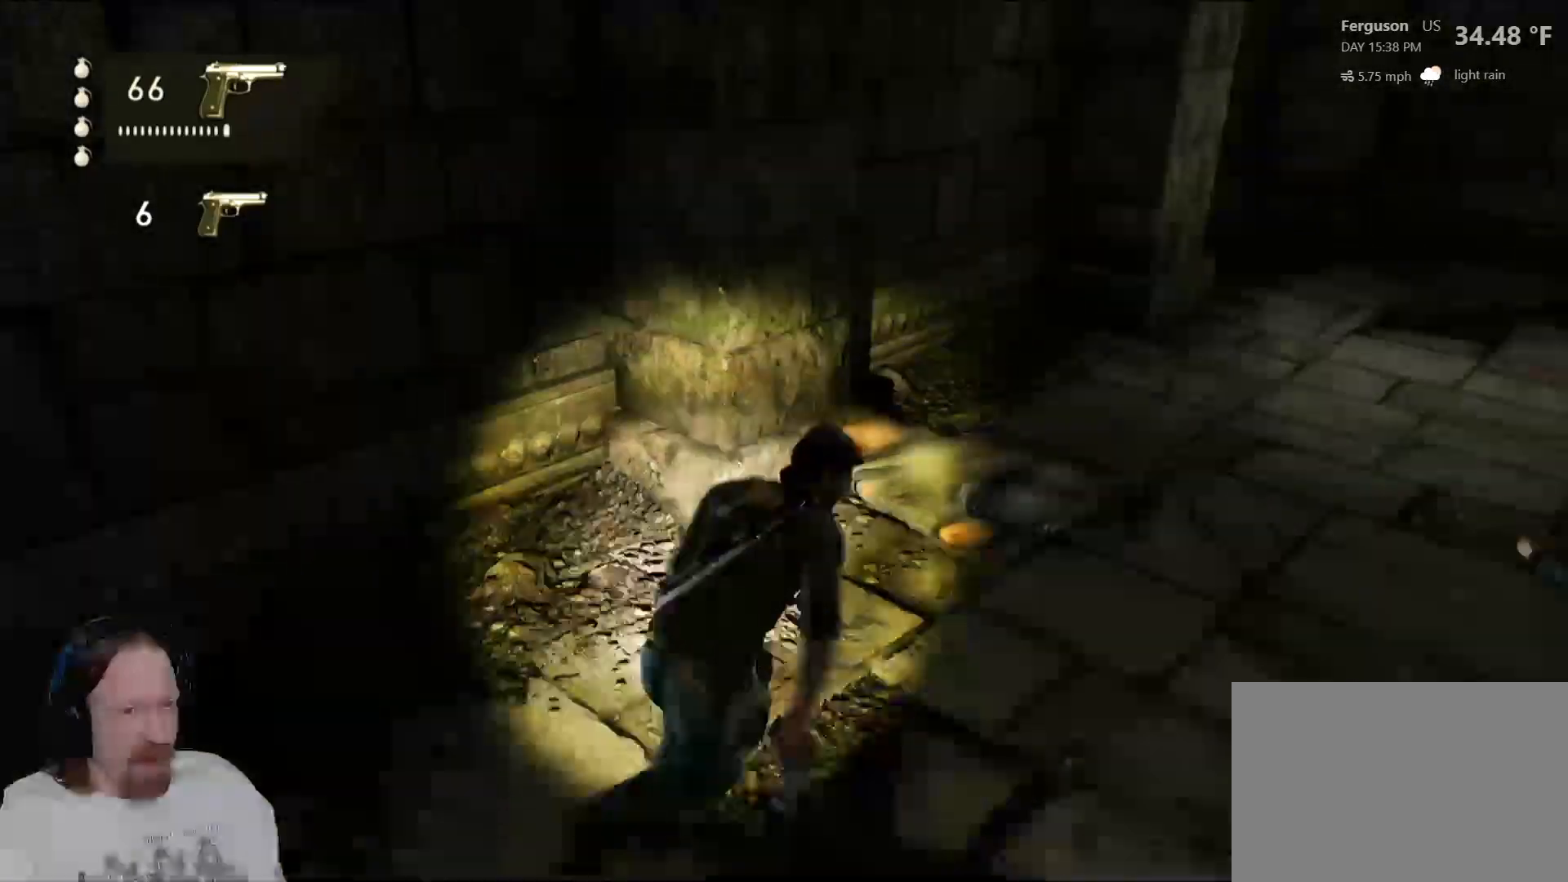
{"buttons": [], "left_stick": "up", "right_stick": "center", "events": [[117, "right_stick", "right"], [150, "left_stick", "up"], [400, "right_stick", "center"]]}
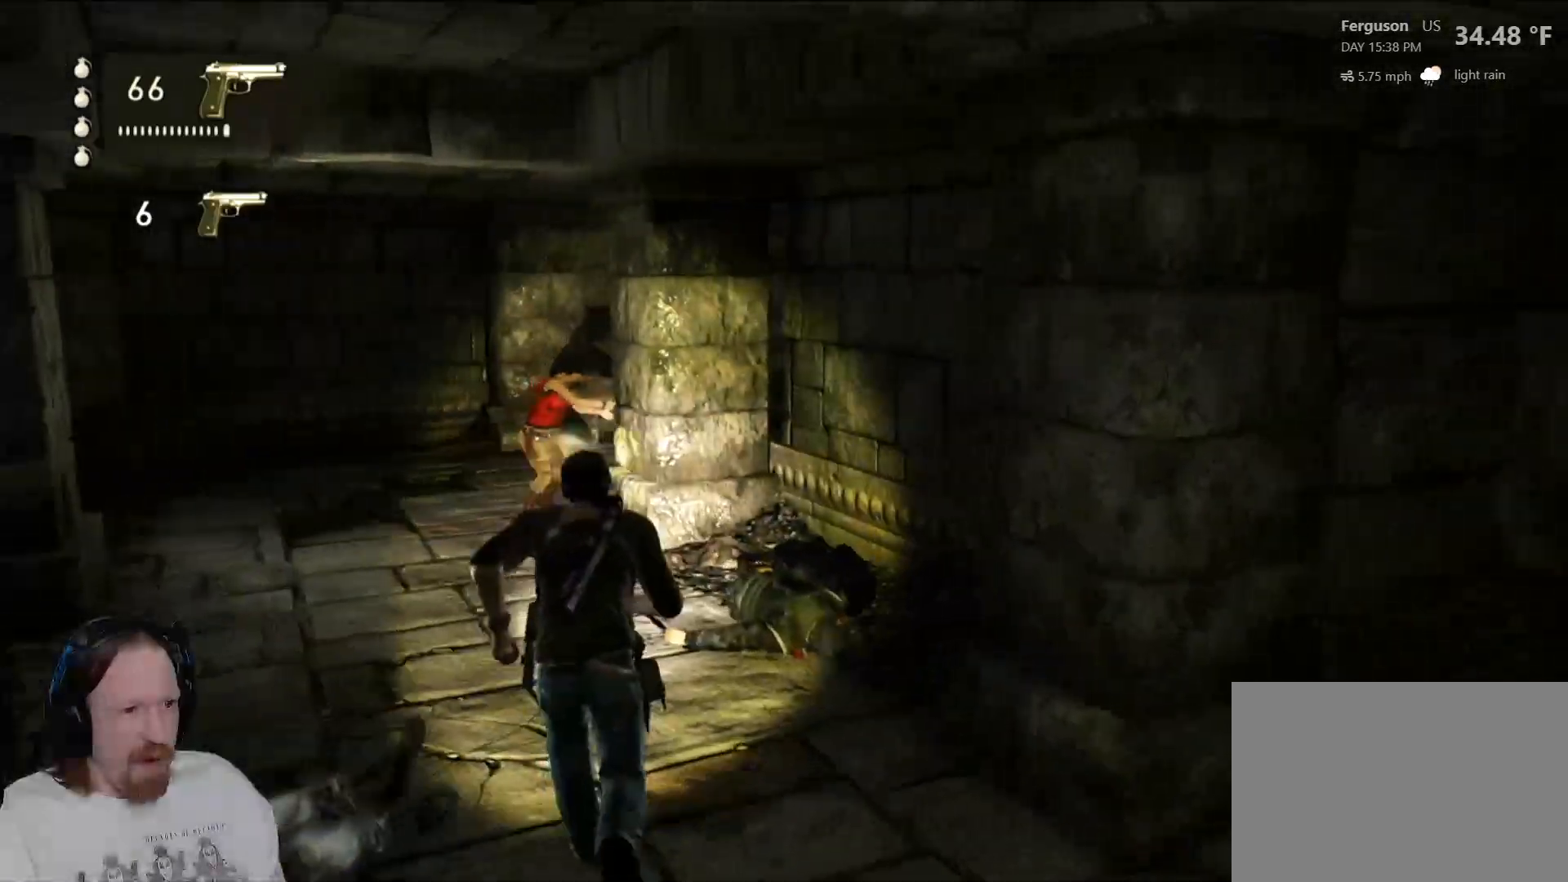
{"buttons": [], "left_stick": "up", "right_stick": "center", "events": [[150, "right_stick", "right"], [183, "left_stick", "up-left"], [333, "right_stick", "center"], [383, "left_stick", "up"]]}
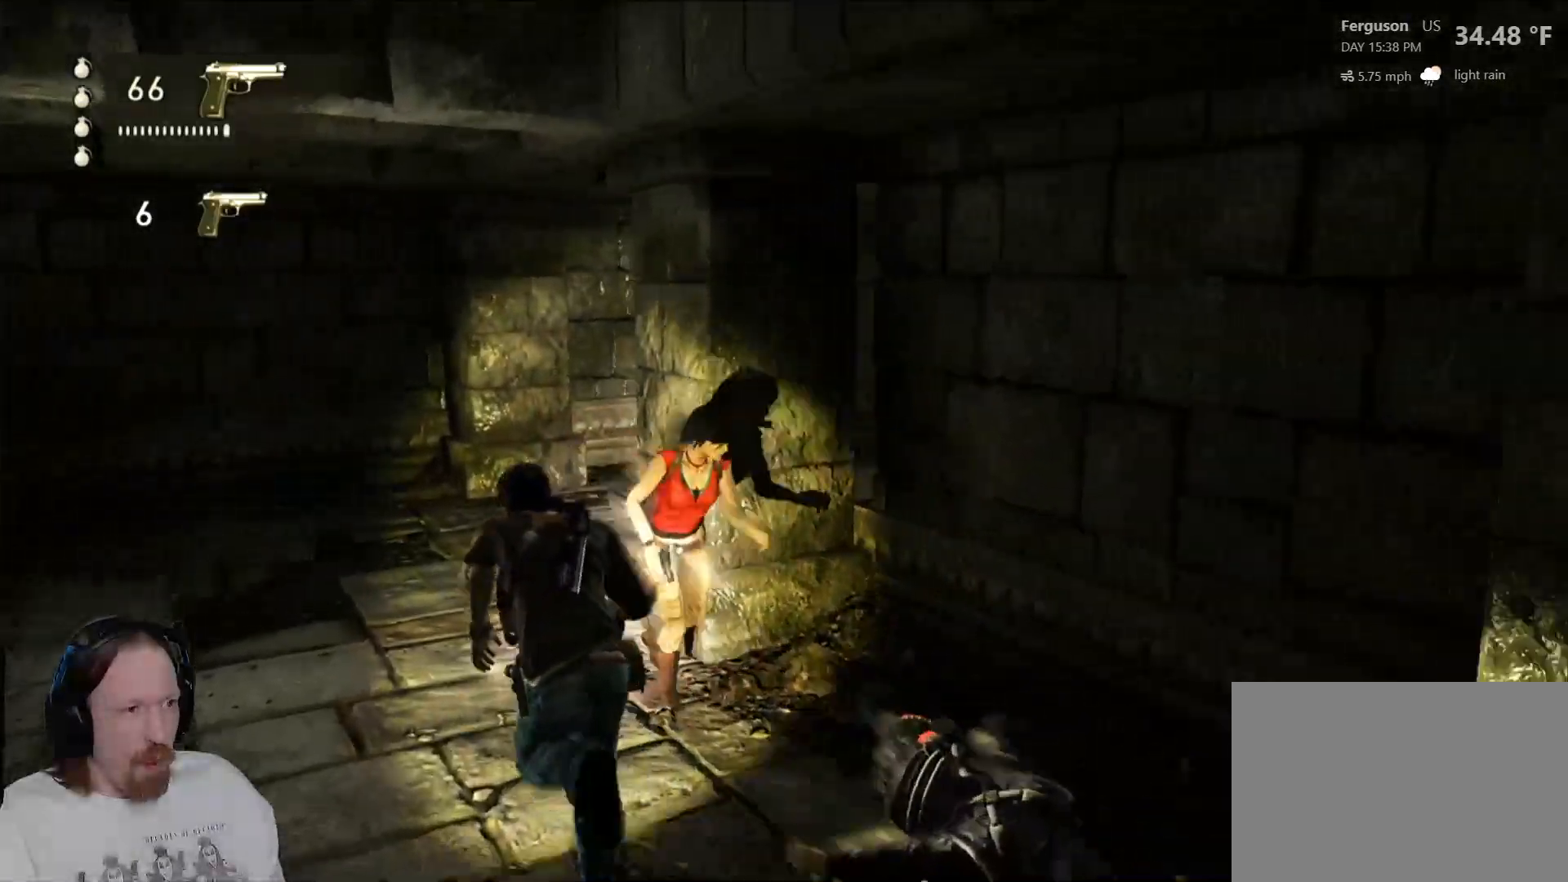
{"buttons": [], "left_stick": "up", "right_stick": "right", "events": [[133, "left_stick", "center"], [317, "right_stick", "right"], [483, "left_stick", "up"]]}